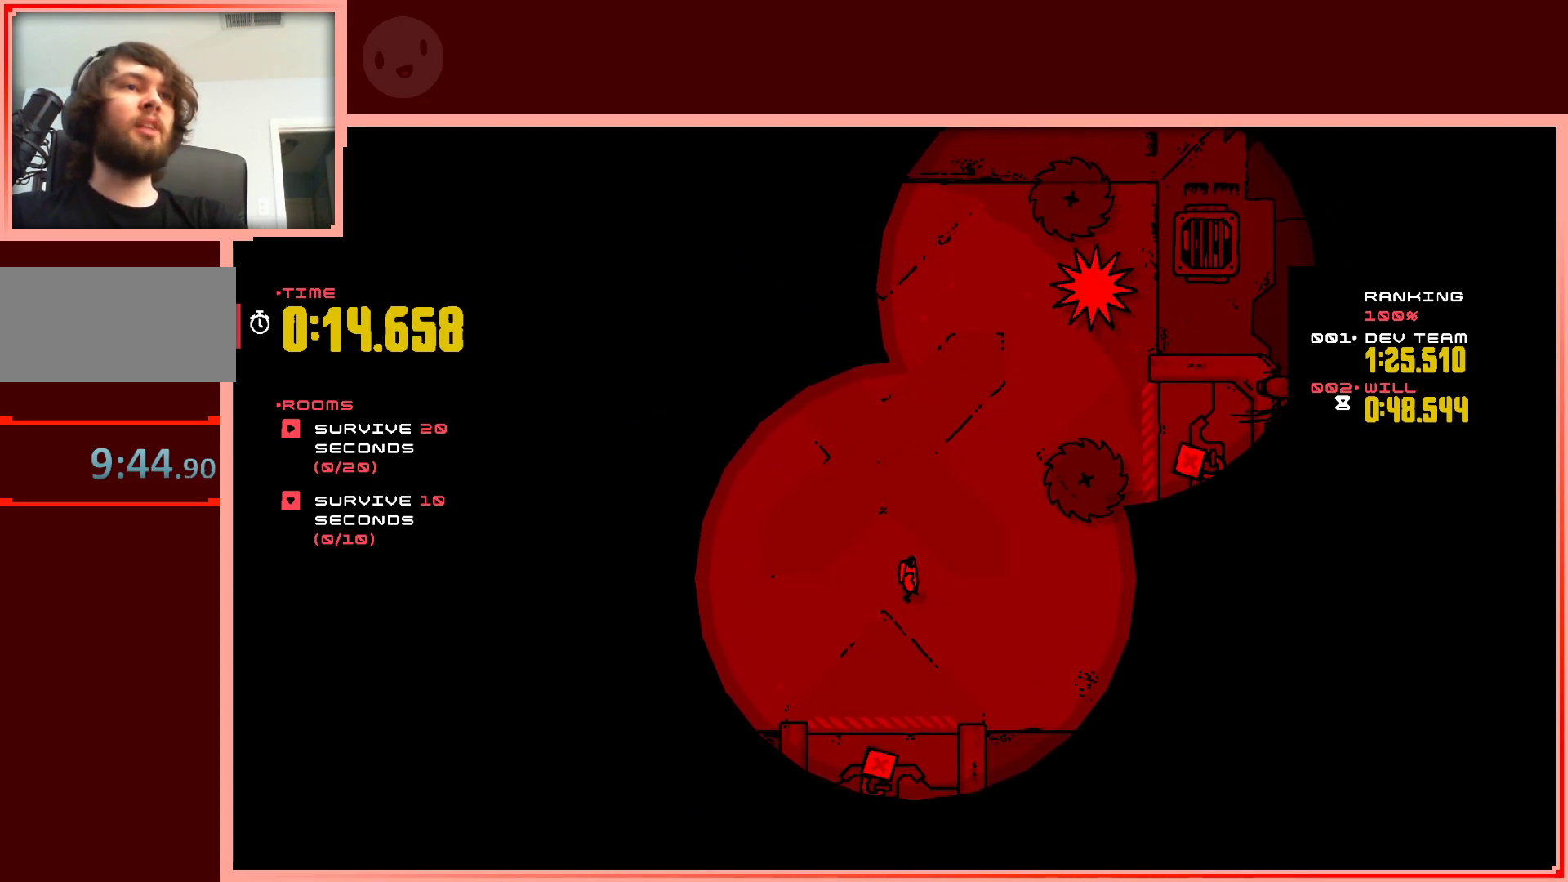
Gameplay with keyboard; each line is a JSON object with the keys held at the frame after it. "events" lists presses ("down") and releases ("up") of "down", "left", "right", "shift", "up" and "z" between this image and that frame as [ms after this image, input, new state], when the widget could be followed in between. No other keys are recorded. Mouse input is not recorded.
{"keys": [], "events": []}
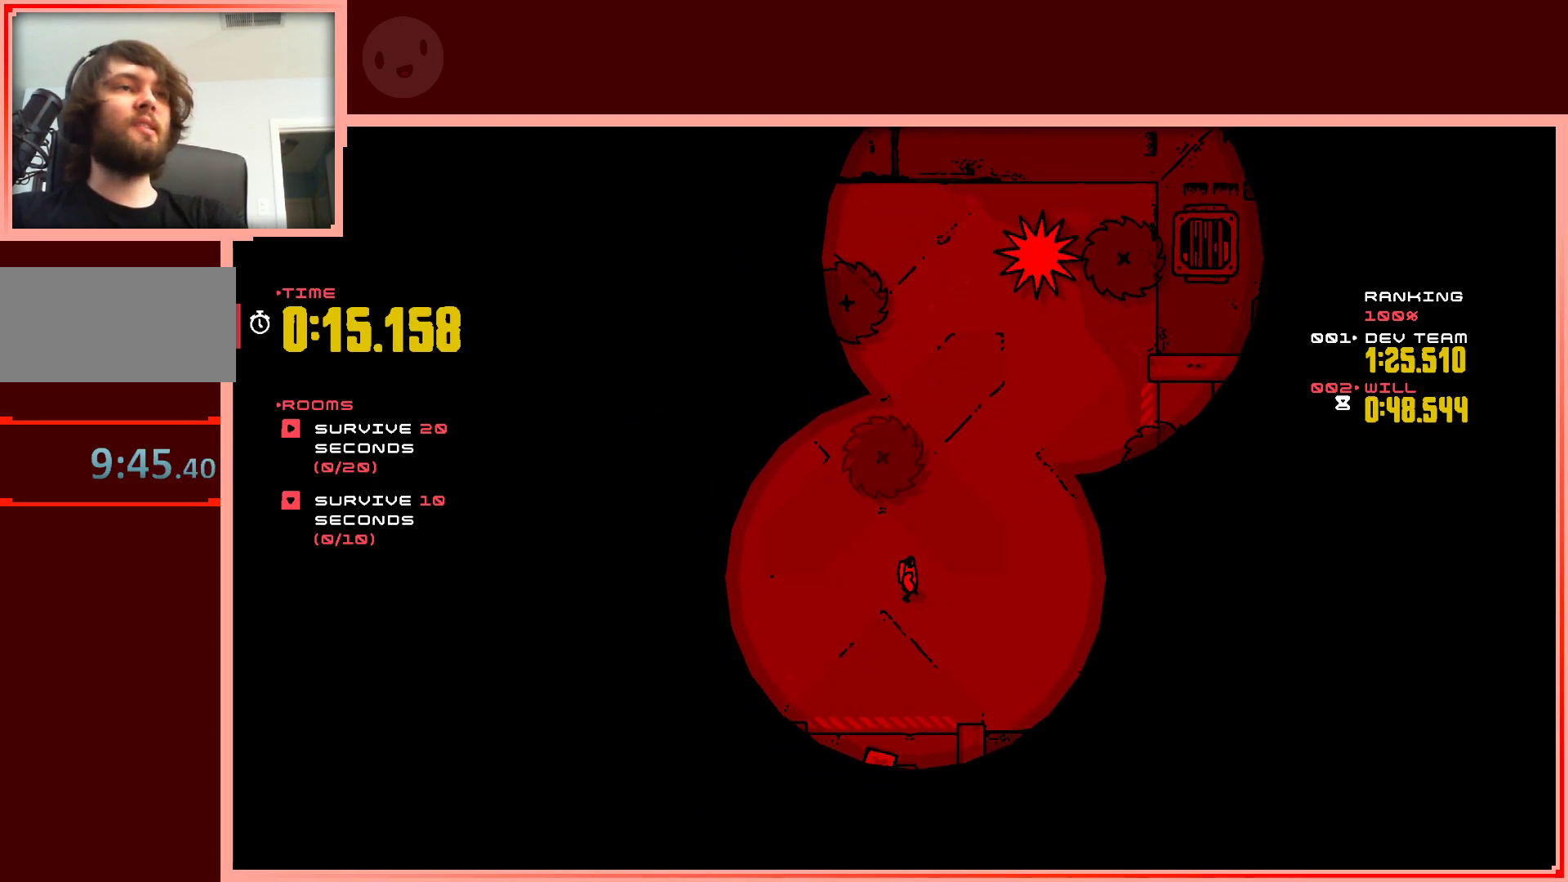
{"keys": [], "events": []}
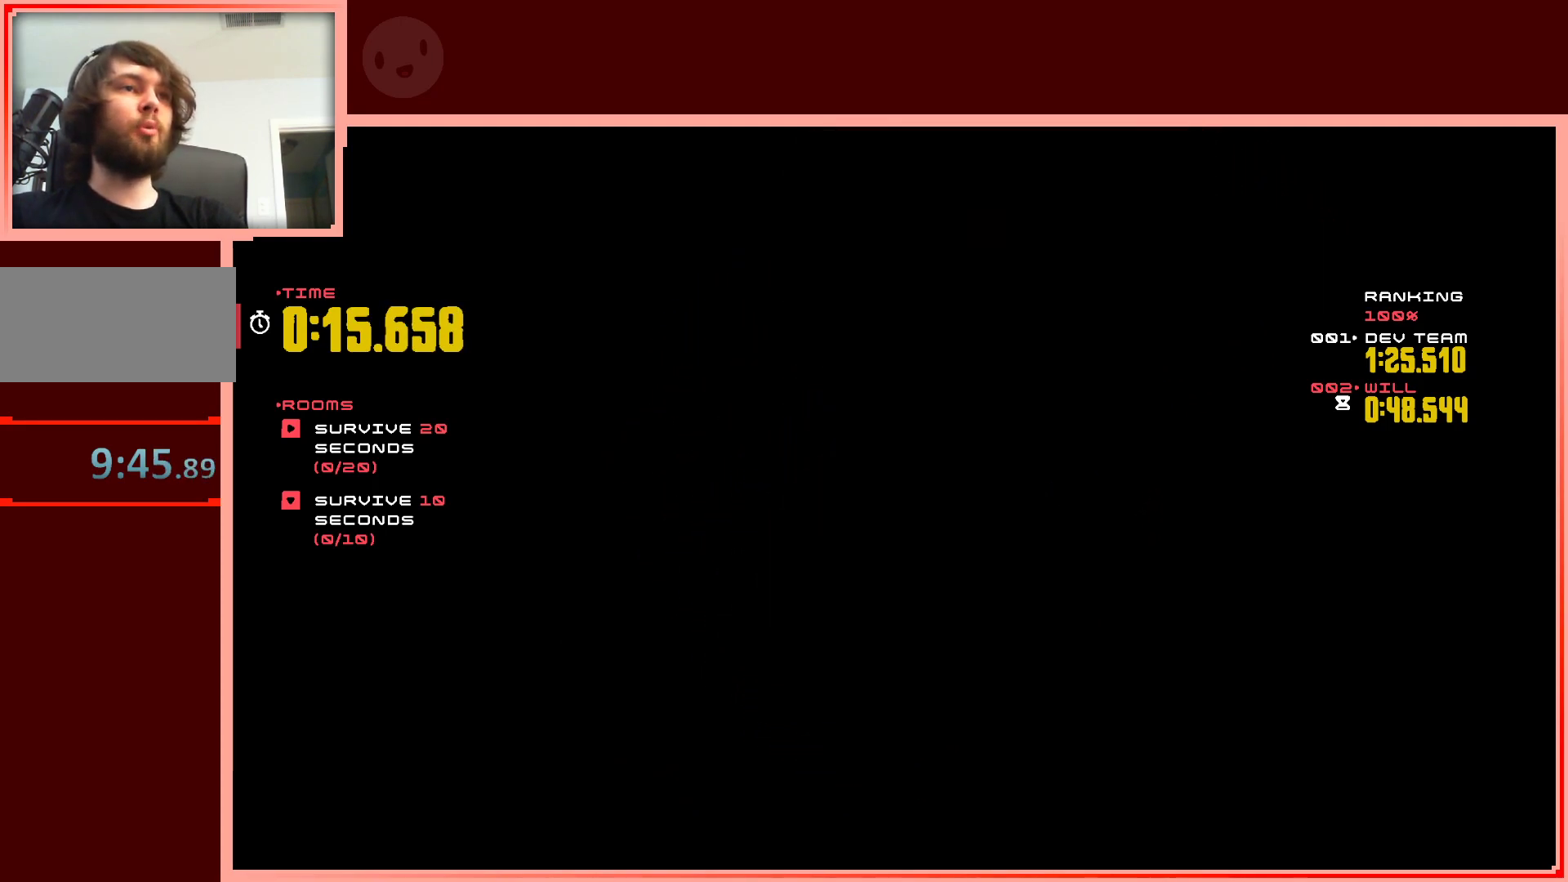
{"keys": [], "events": []}
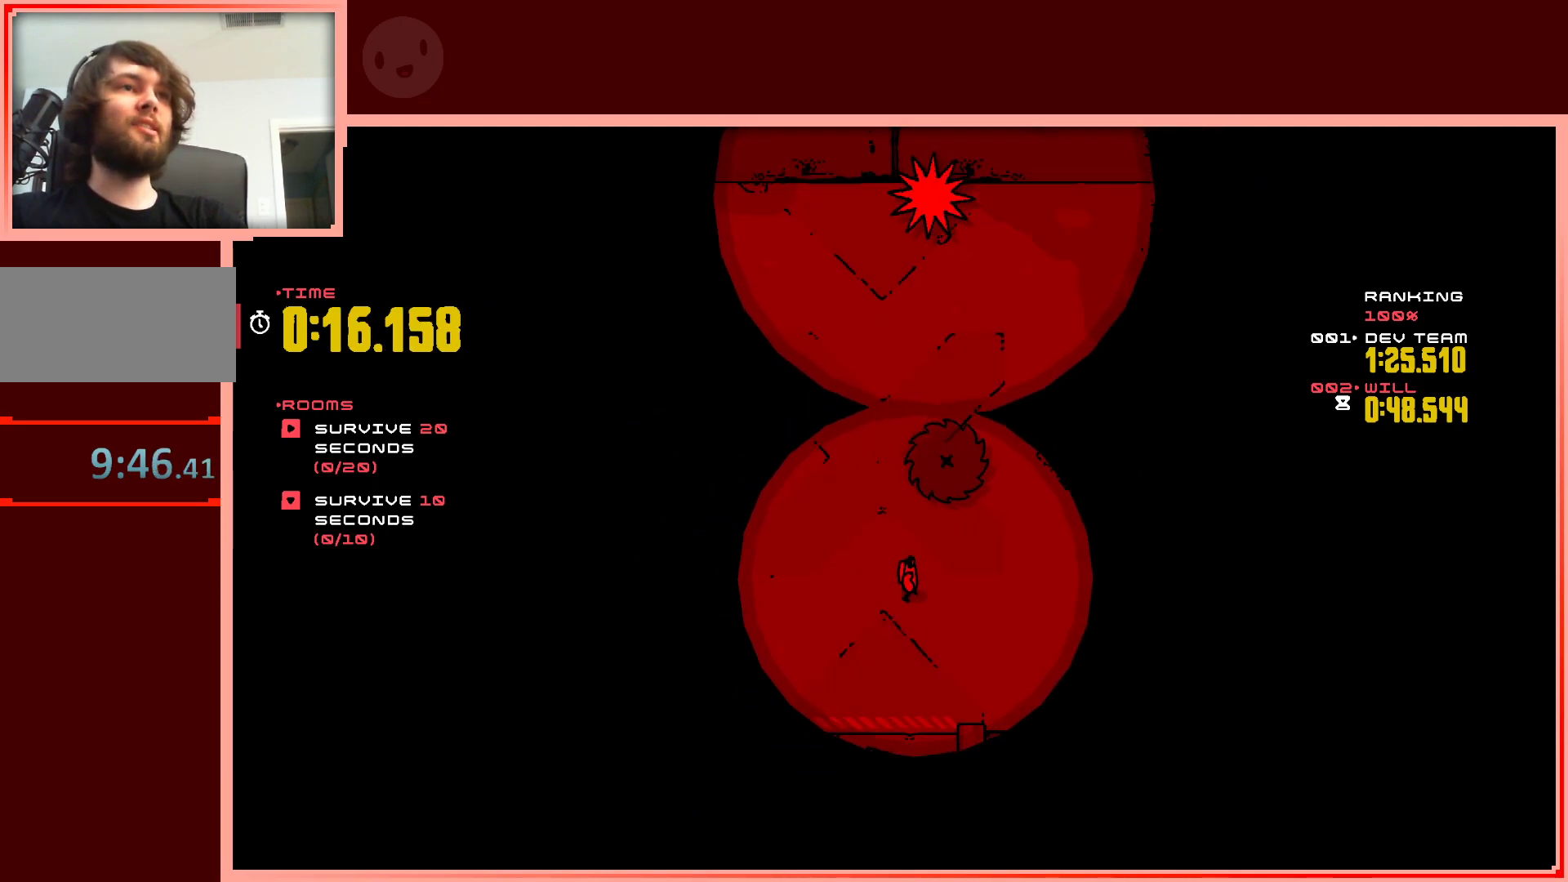
{"keys": [], "events": []}
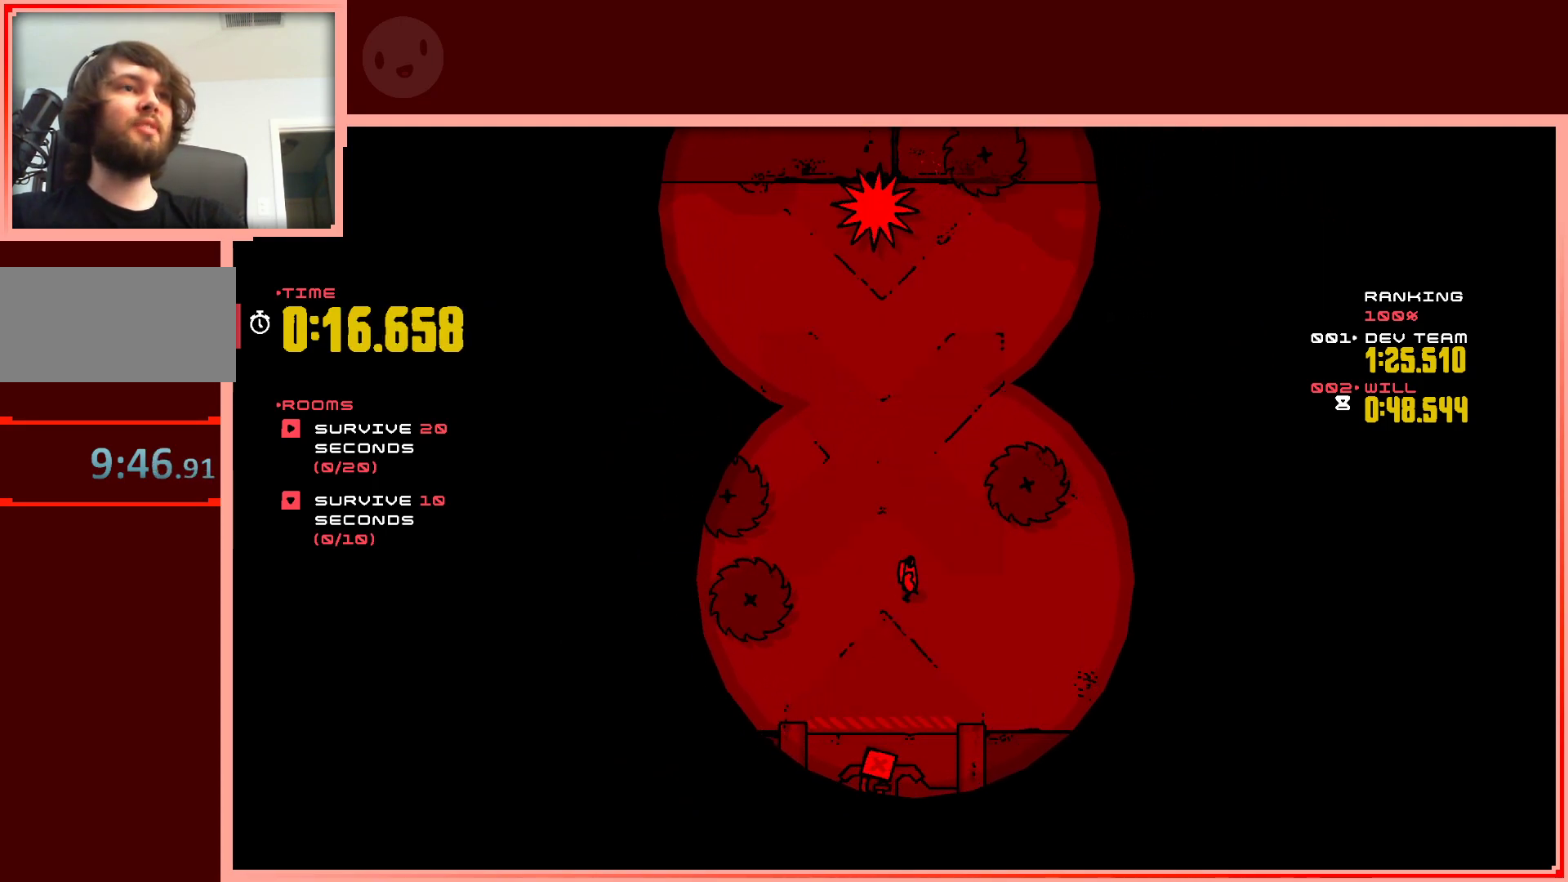
{"keys": [], "events": []}
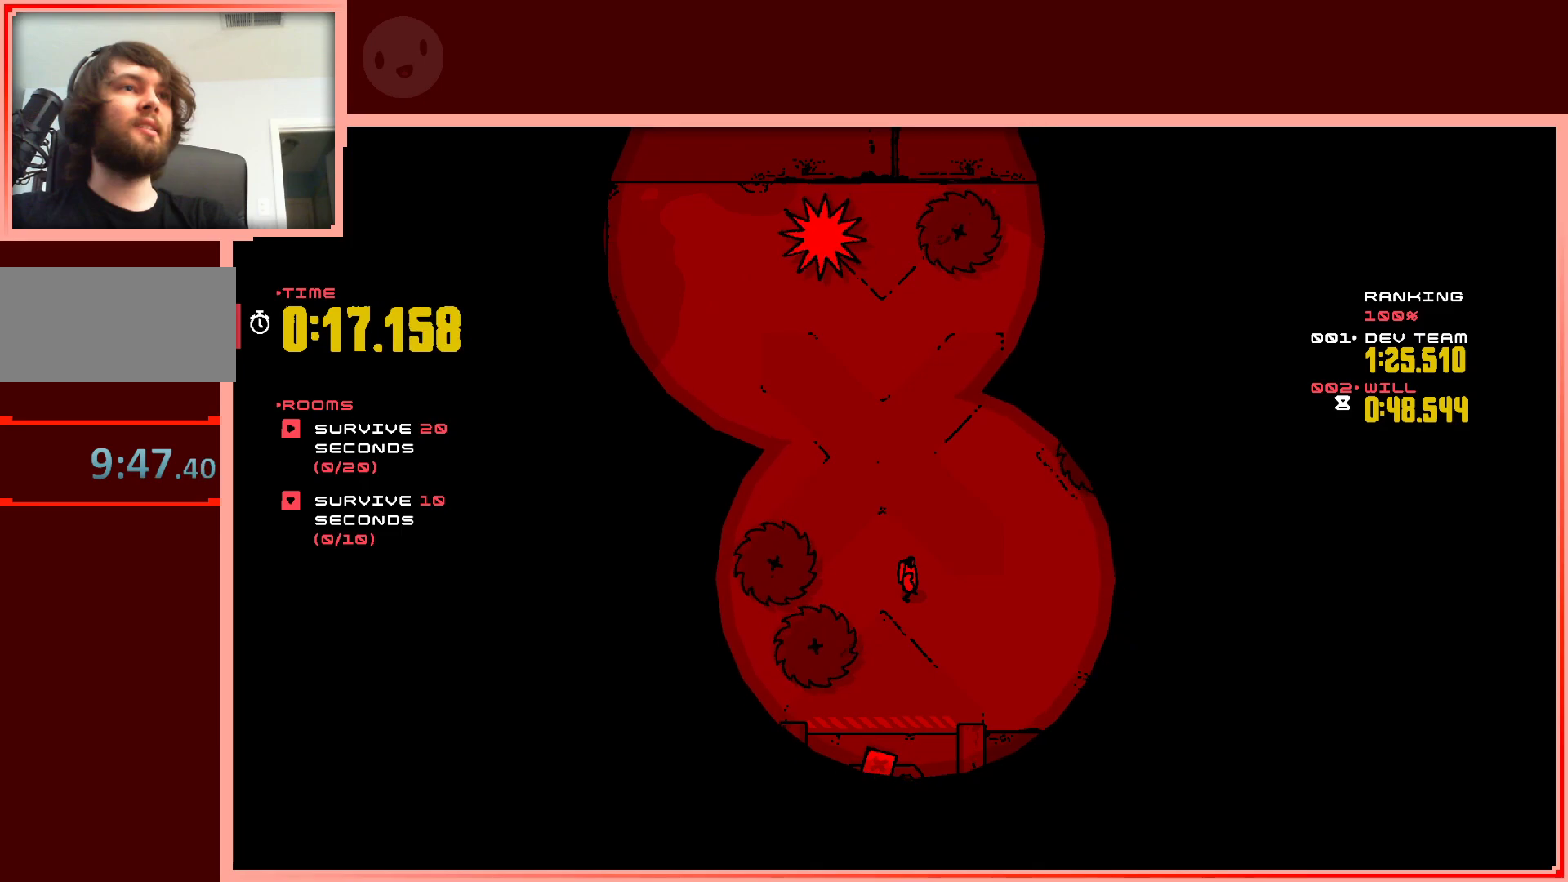
{"keys": ["up"], "events": [[50, "right", "down"], [150, "up", "down"], [250, "right", "up"]]}
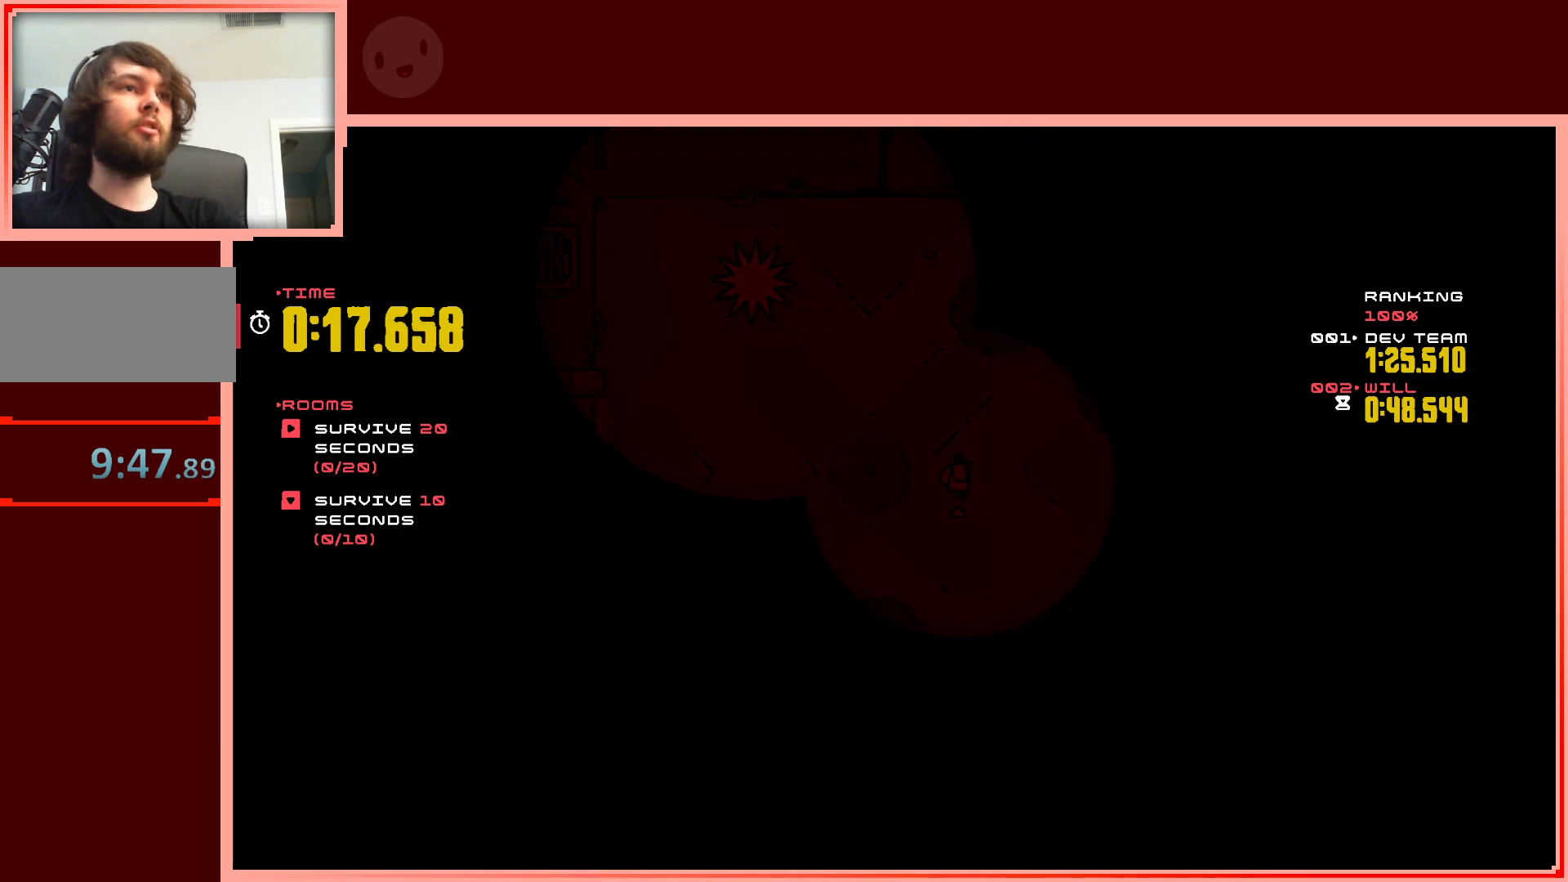
{"keys": [], "events": [[67, "left", "down"], [267, "left", "up"], [500, "up", "up"]]}
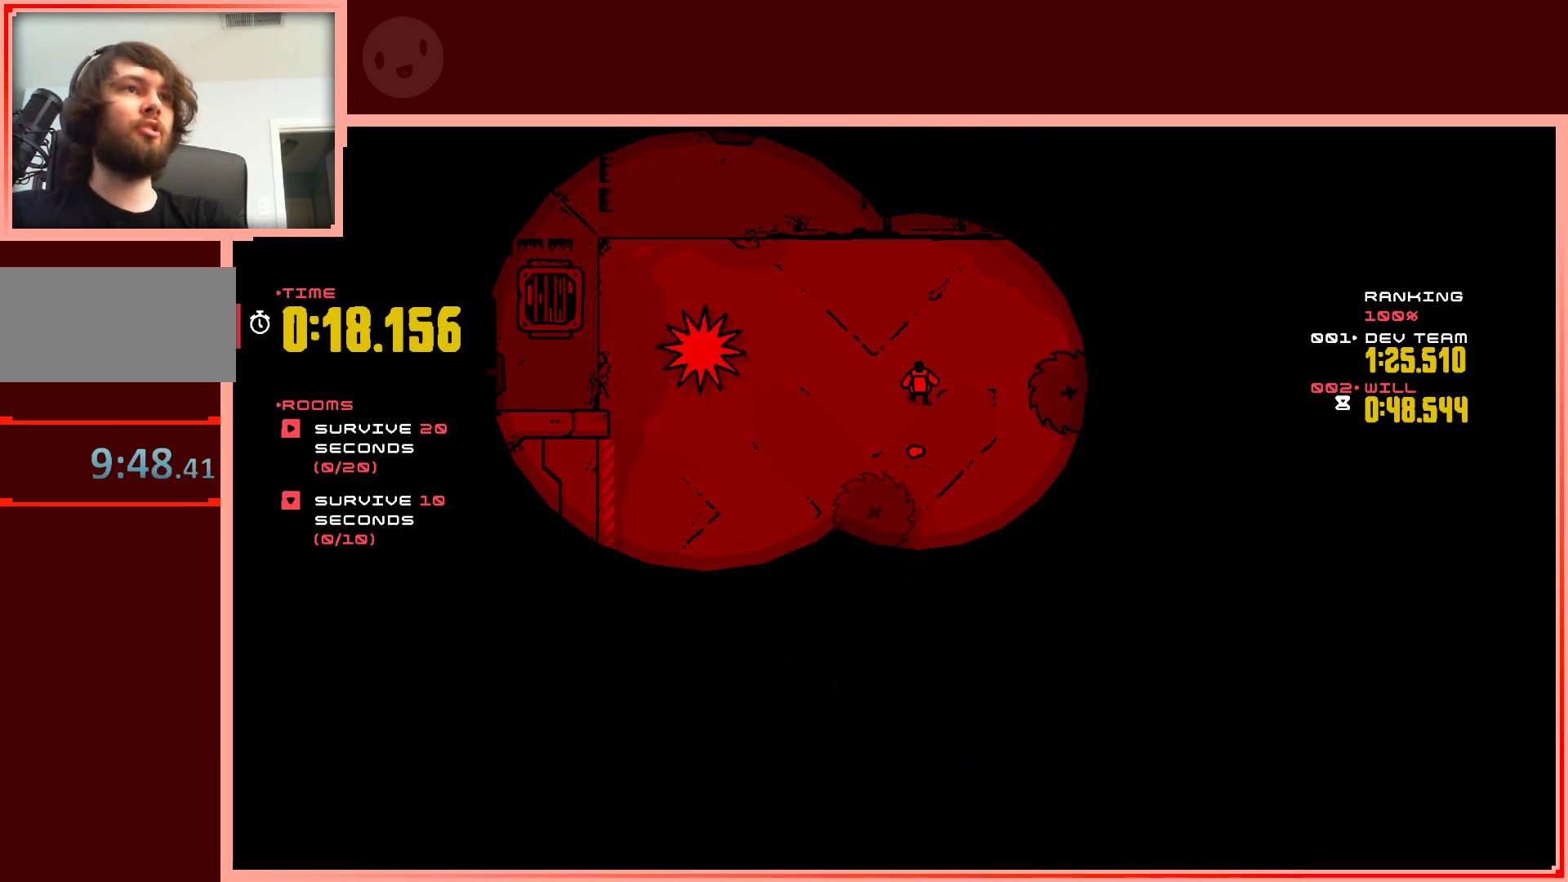
{"keys": [], "events": []}
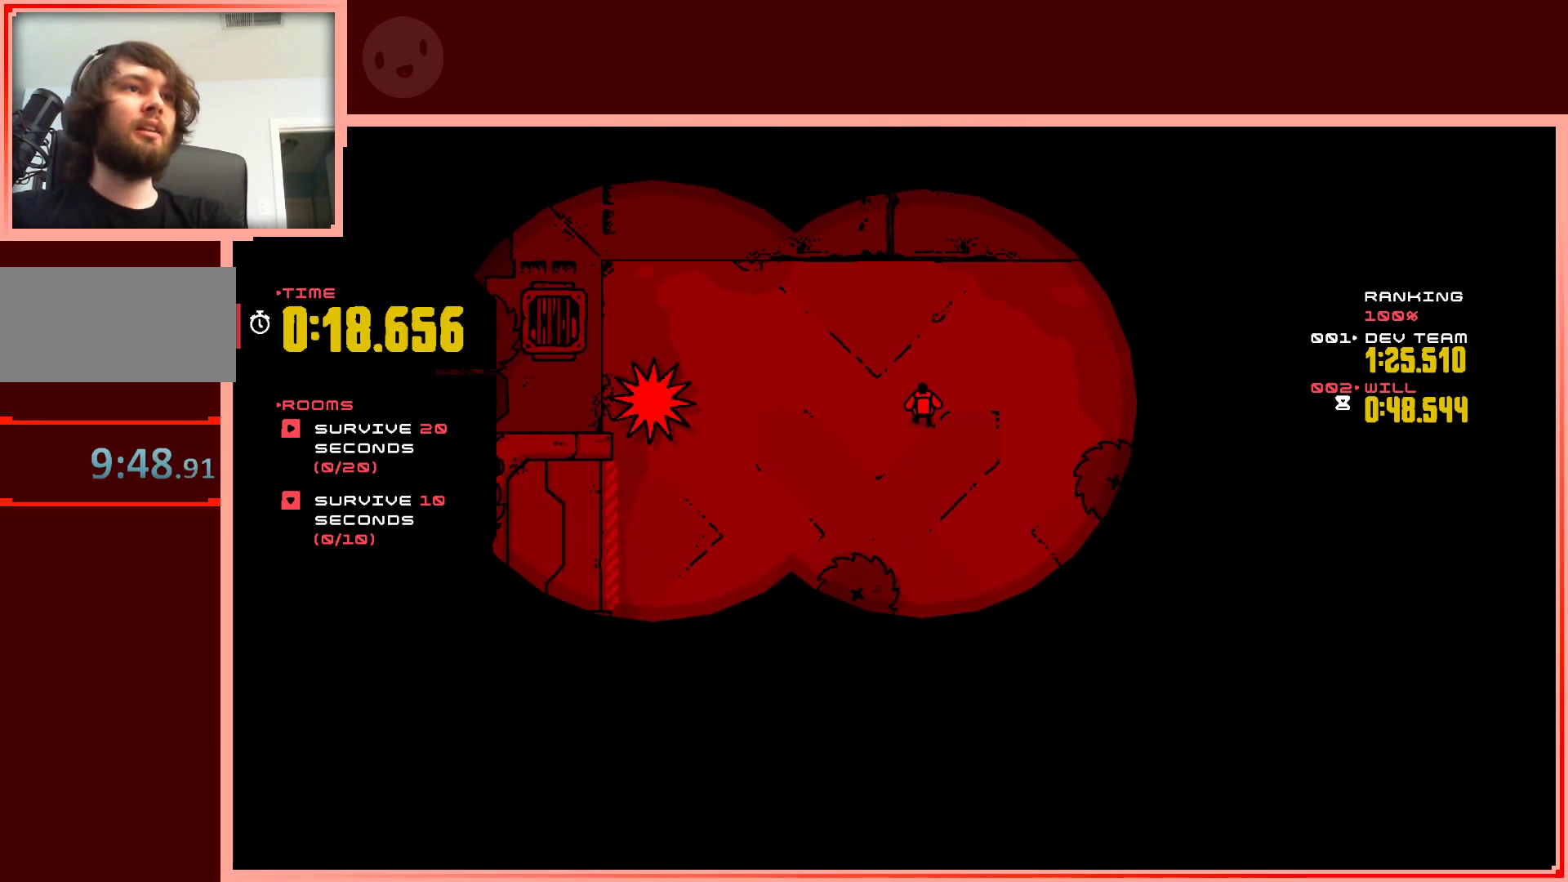
{"keys": [], "events": []}
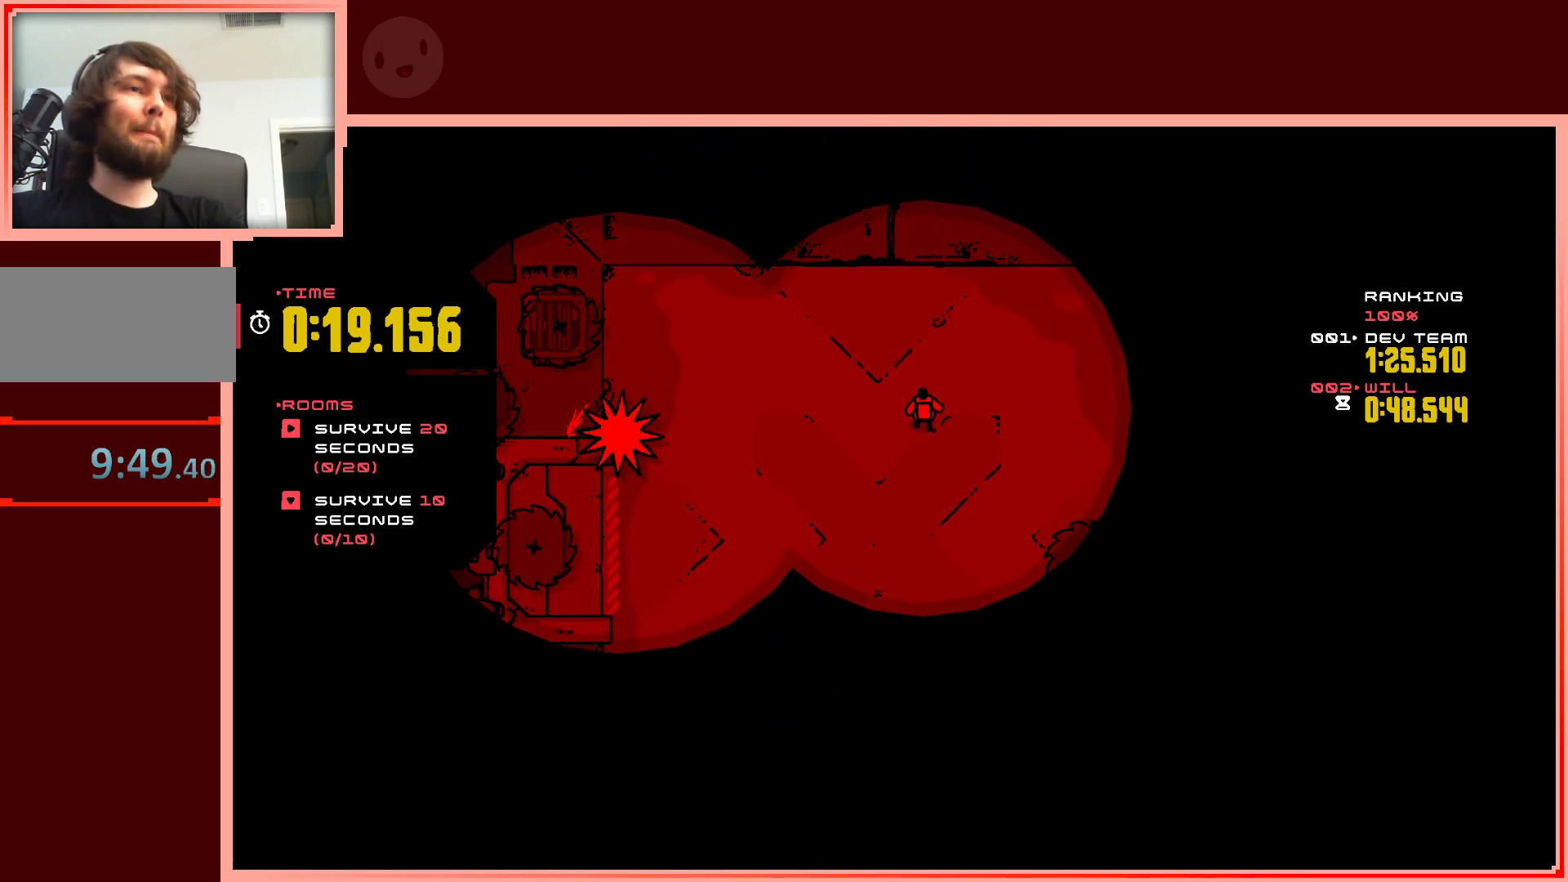
{"keys": [], "events": []}
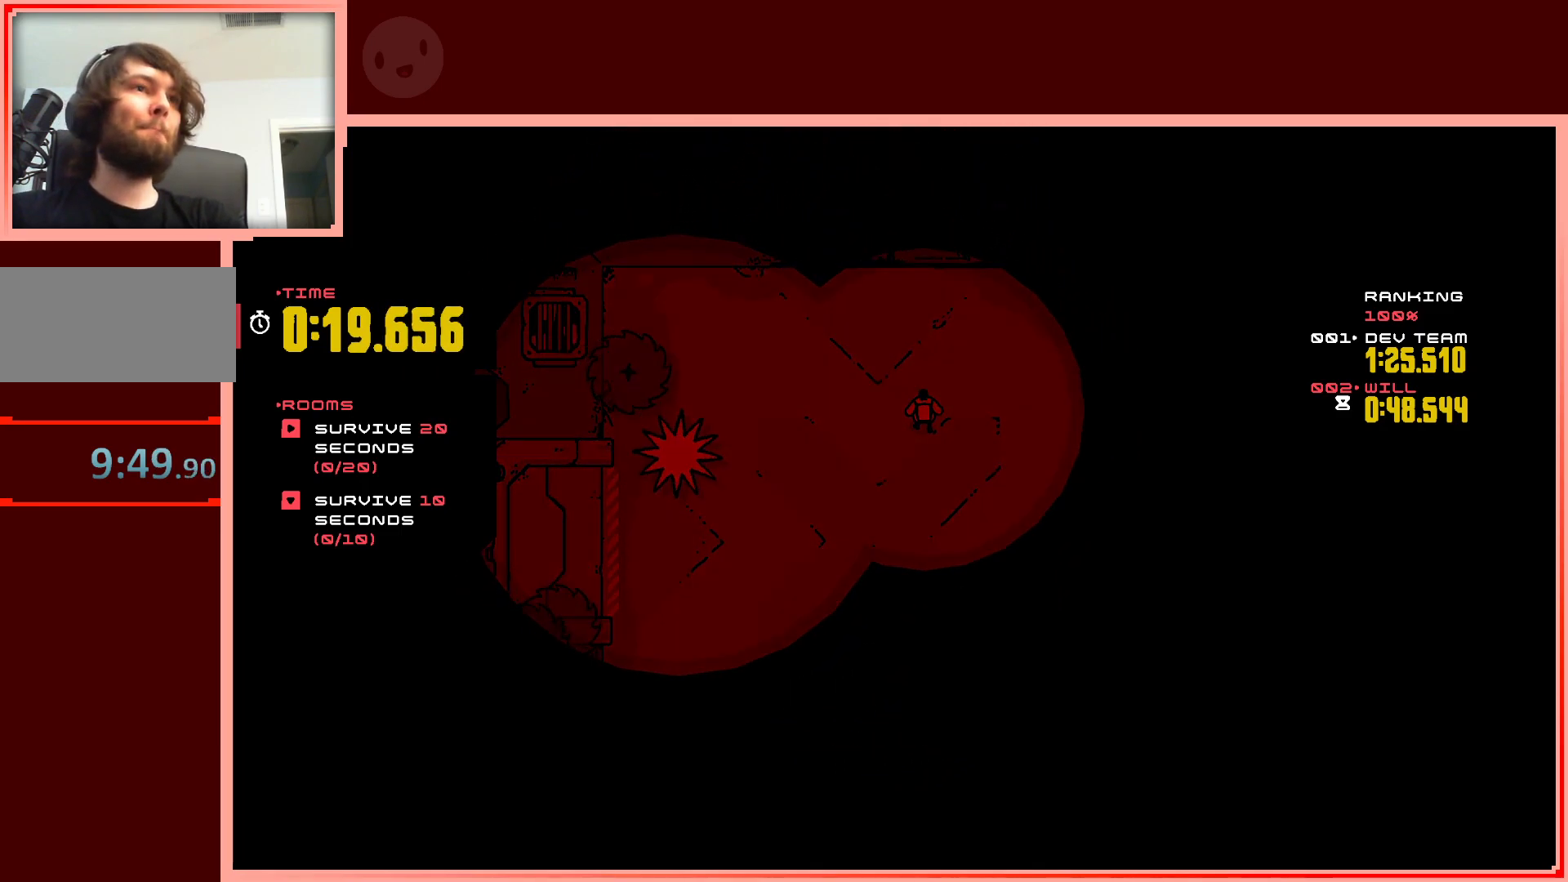
{"keys": [], "events": [[233, "right", "down"], [367, "right", "up"]]}
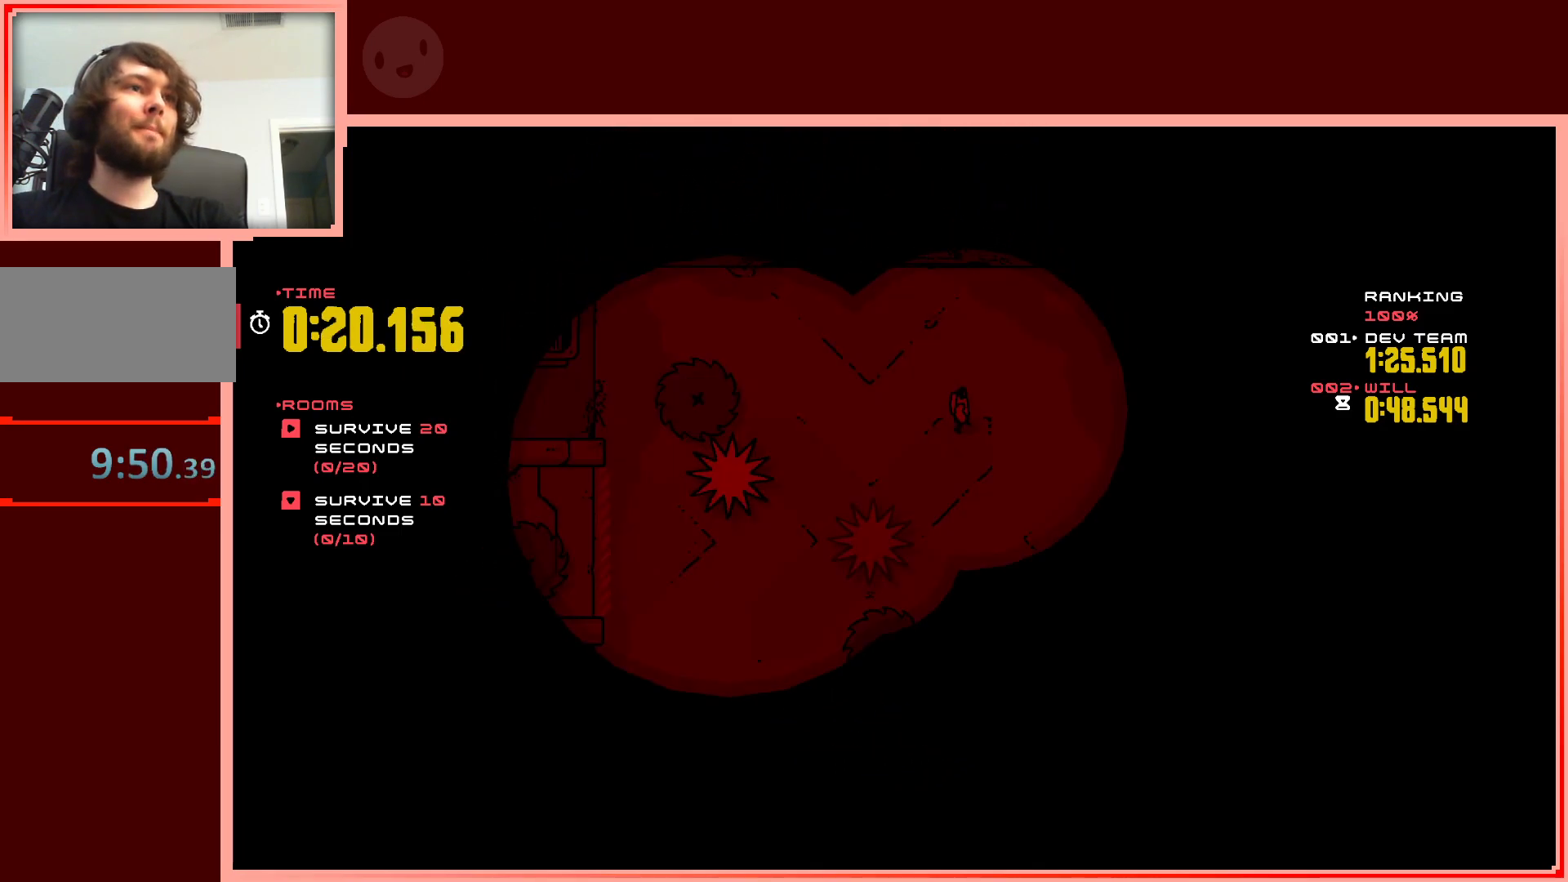
{"keys": ["right"], "events": [[333, "right", "down"]]}
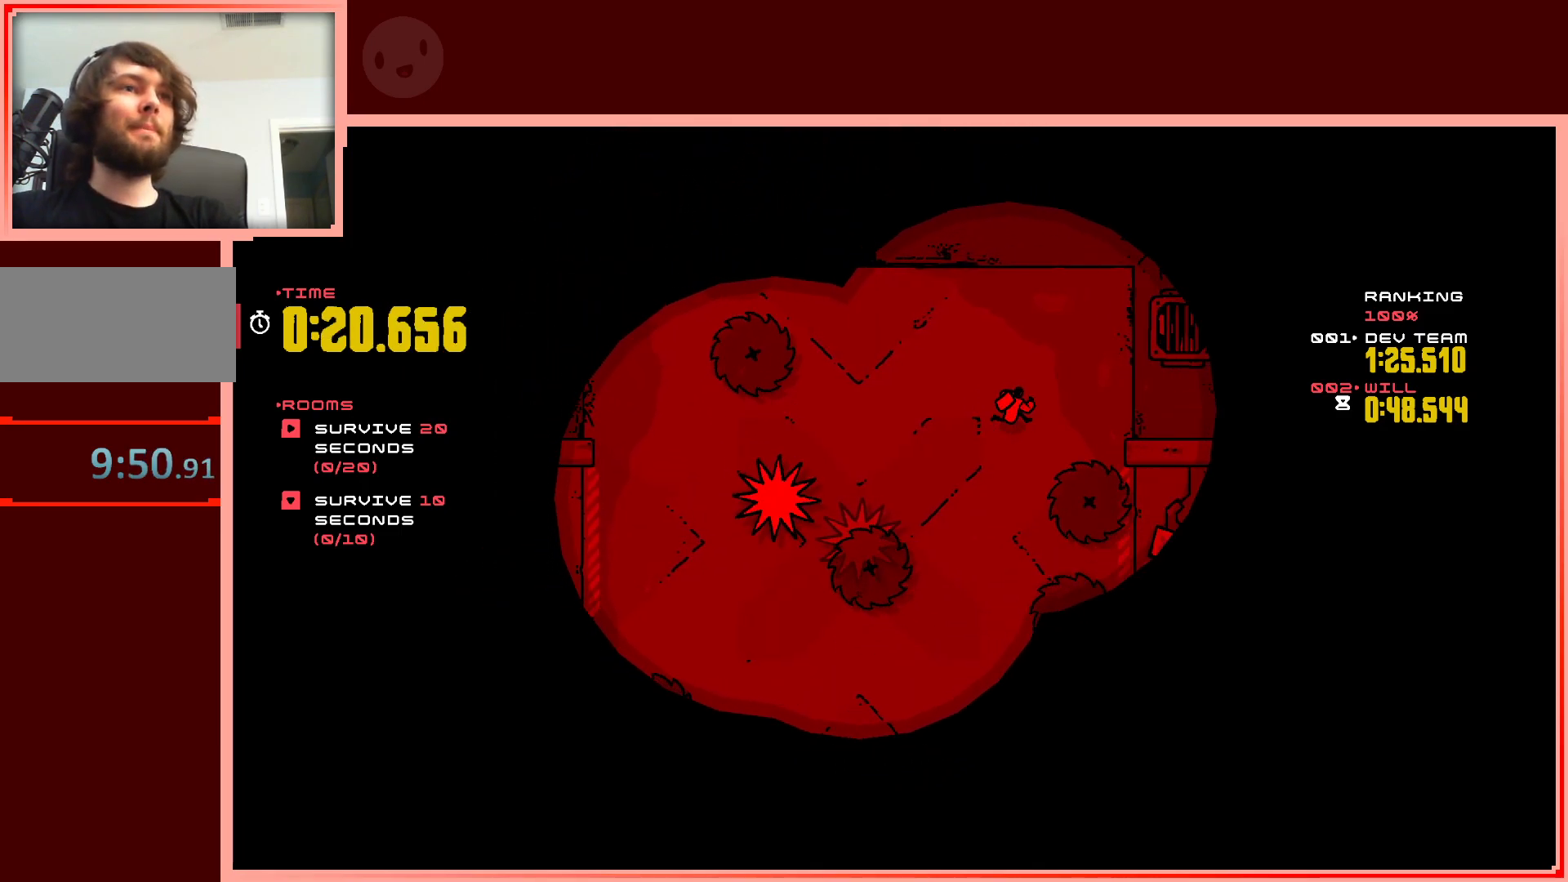
{"keys": ["down", "right"], "events": [[17, "right", "up"], [167, "left", "down"], [350, "left", "up"], [450, "right", "down"], [500, "down", "down"]]}
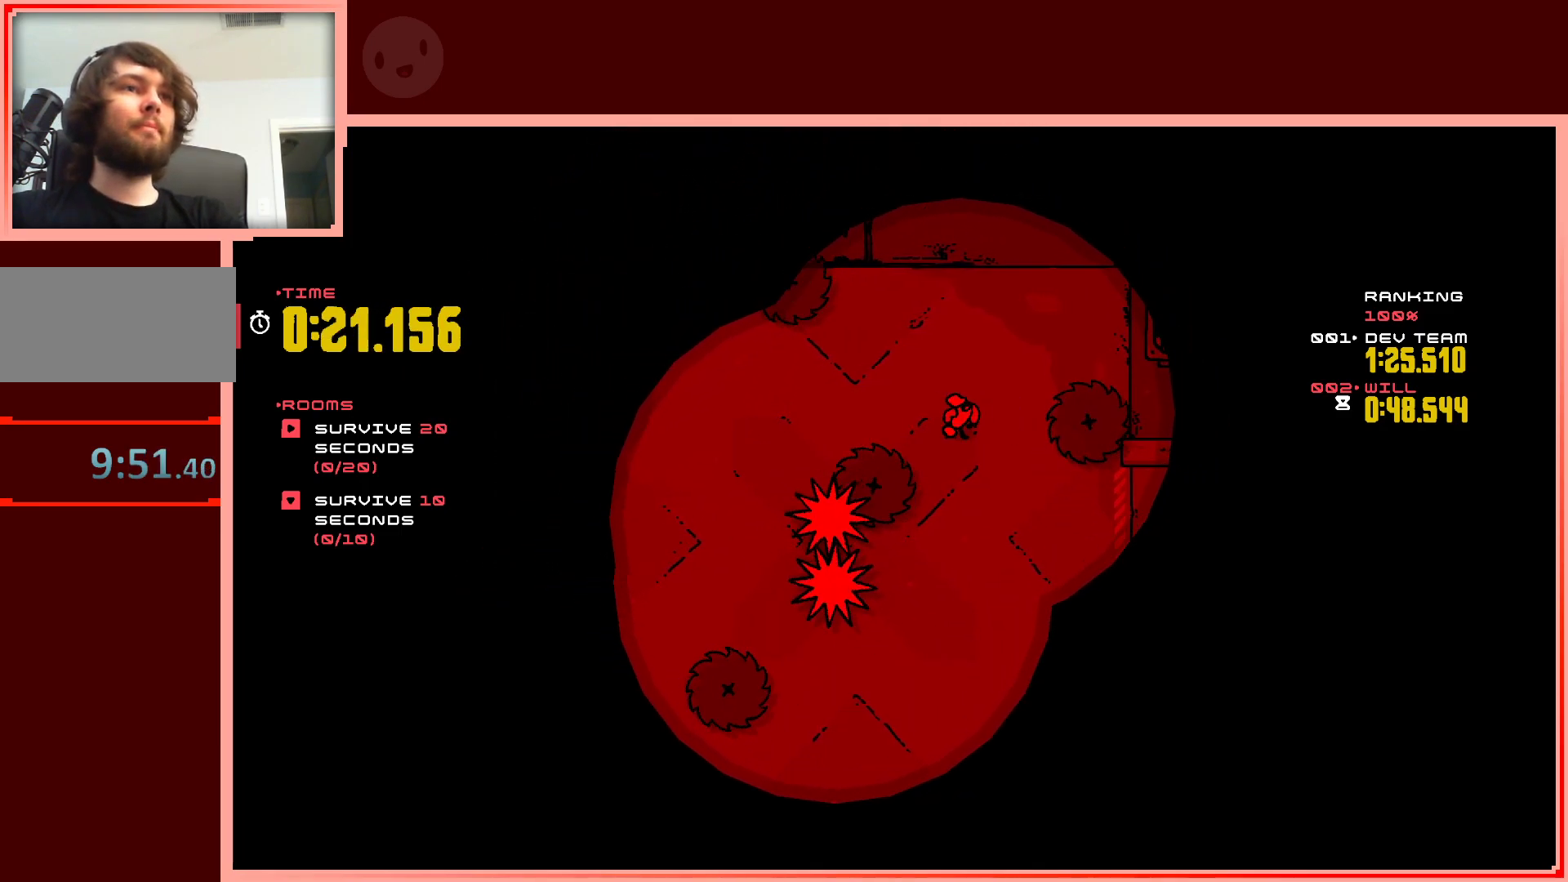
{"keys": [], "events": [[133, "right", "up"], [417, "down", "up"]]}
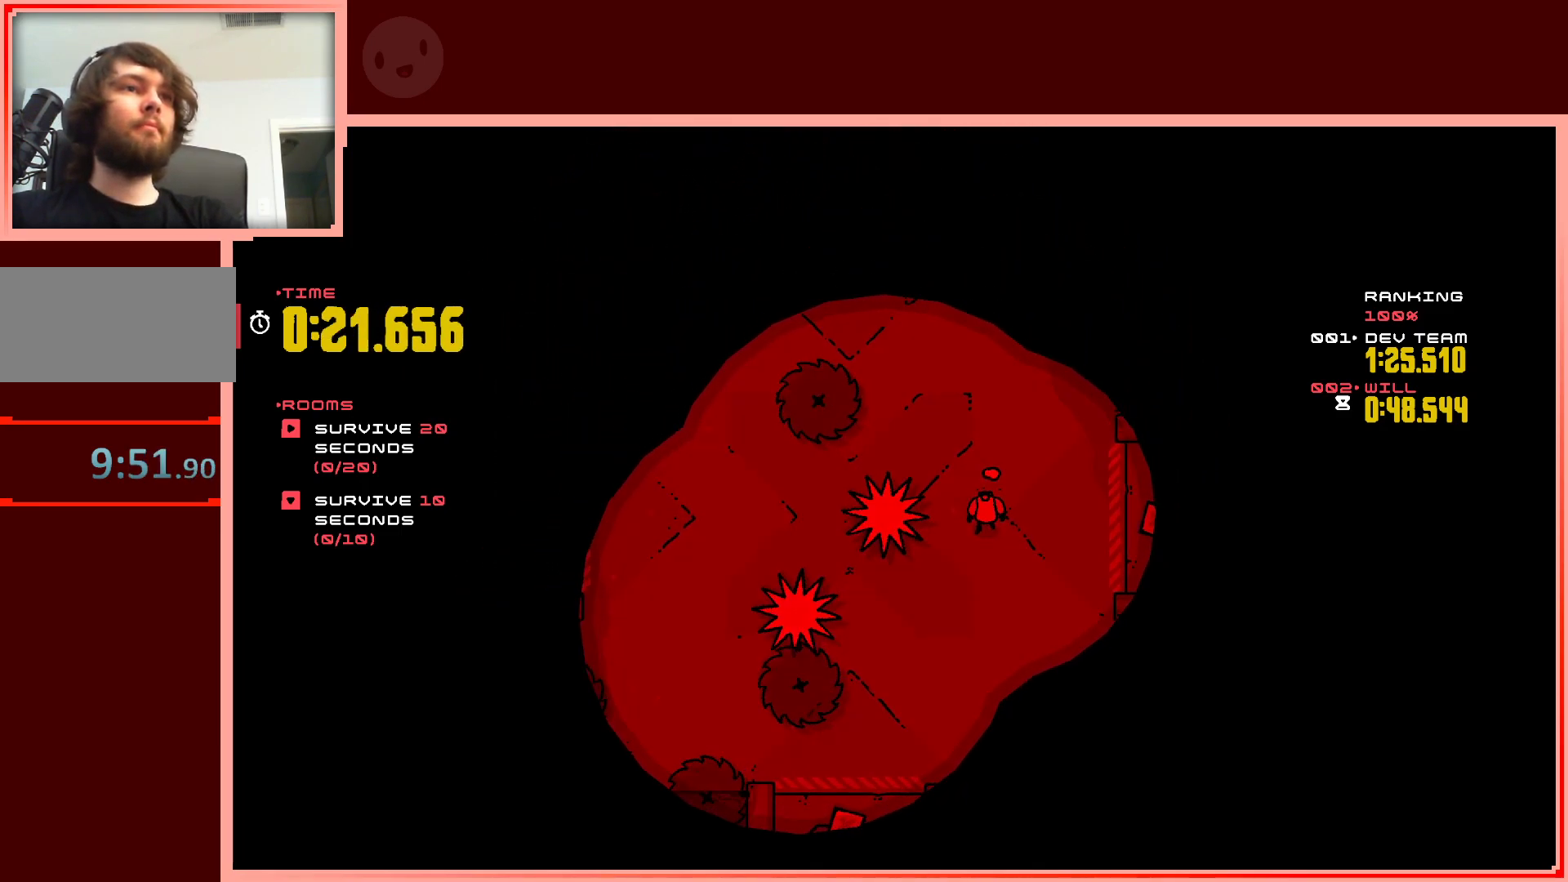
{"keys": ["left", "up"], "events": [[100, "right", "down"], [200, "up", "down"], [250, "right", "up"], [283, "left", "down"], [383, "up", "up"], [433, "up", "down"]]}
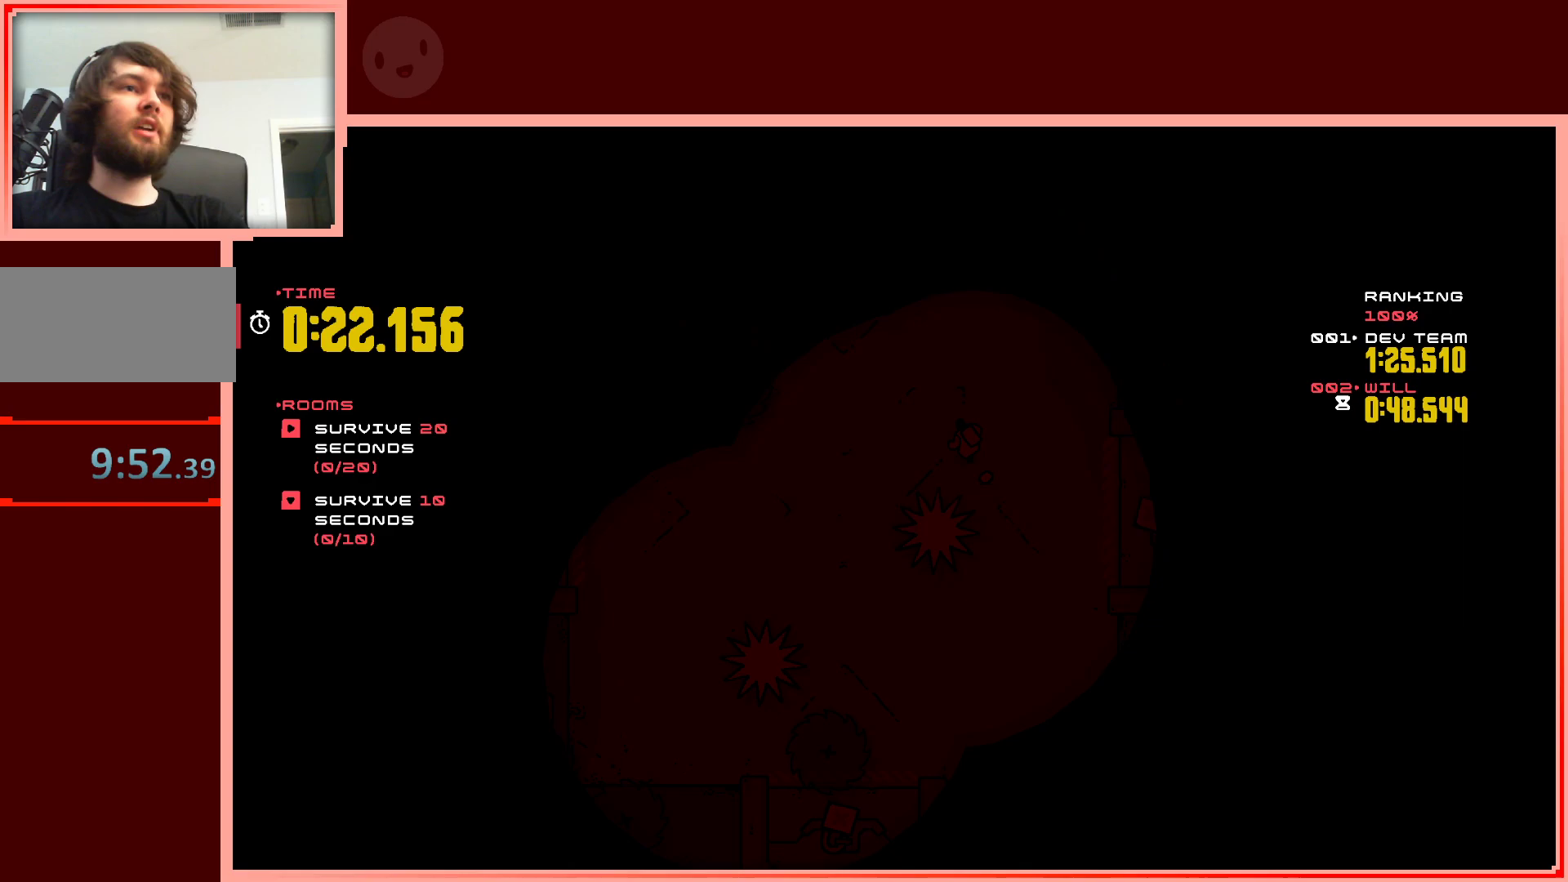
{"keys": ["left"], "events": [[33, "left", "up"], [33, "up", "up"], [450, "left", "down"]]}
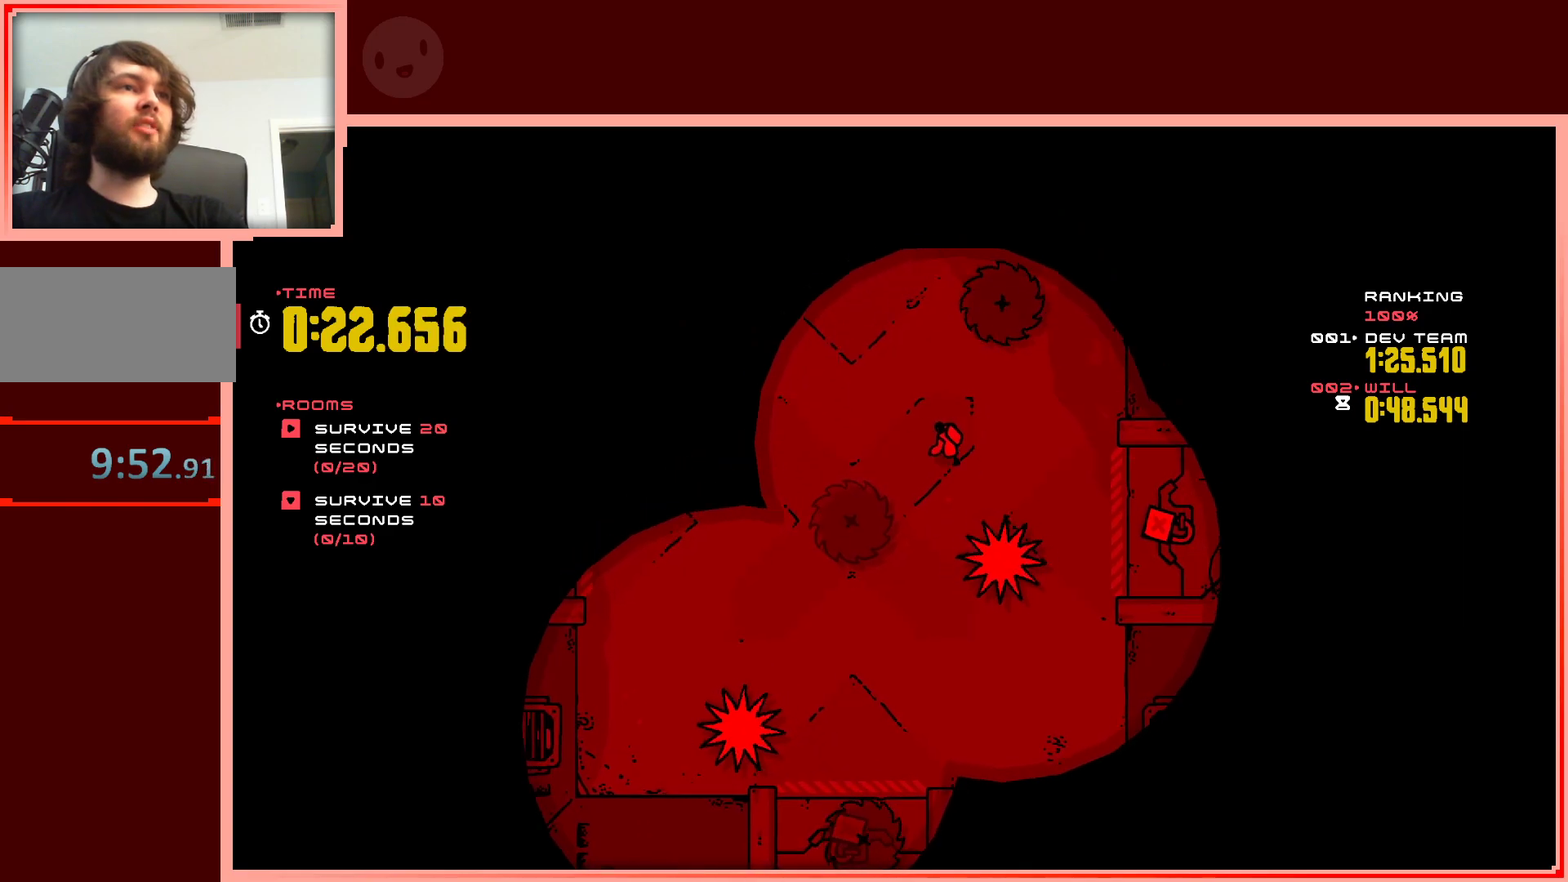
{"keys": [], "events": [[33, "left", "up"], [233, "up", "down"], [367, "up", "up"]]}
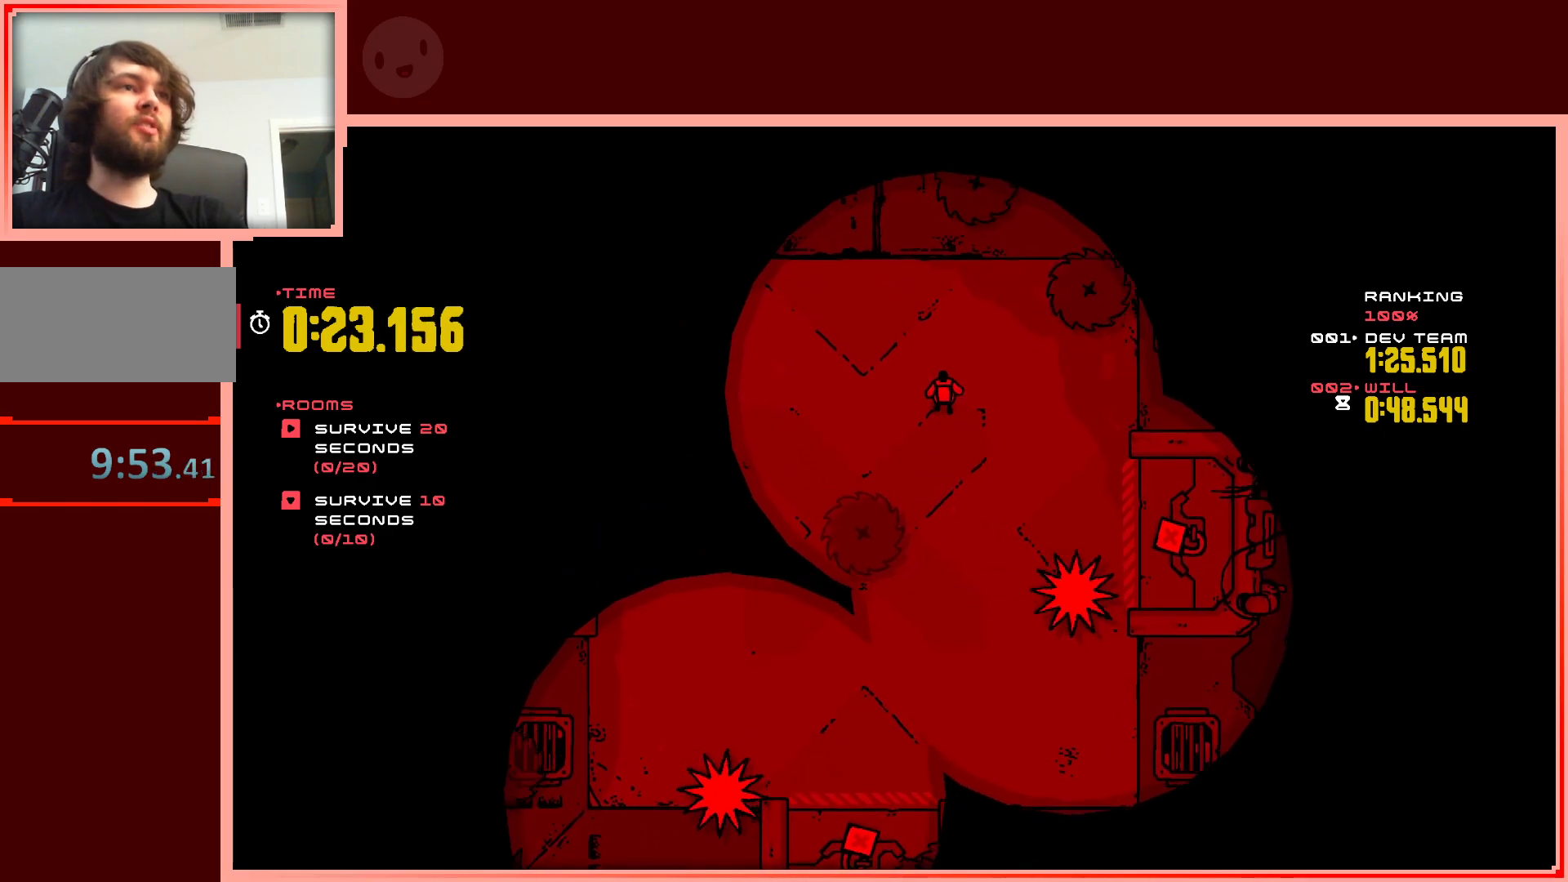
{"keys": [], "events": [[50, "left", "down"], [250, "left", "up"]]}
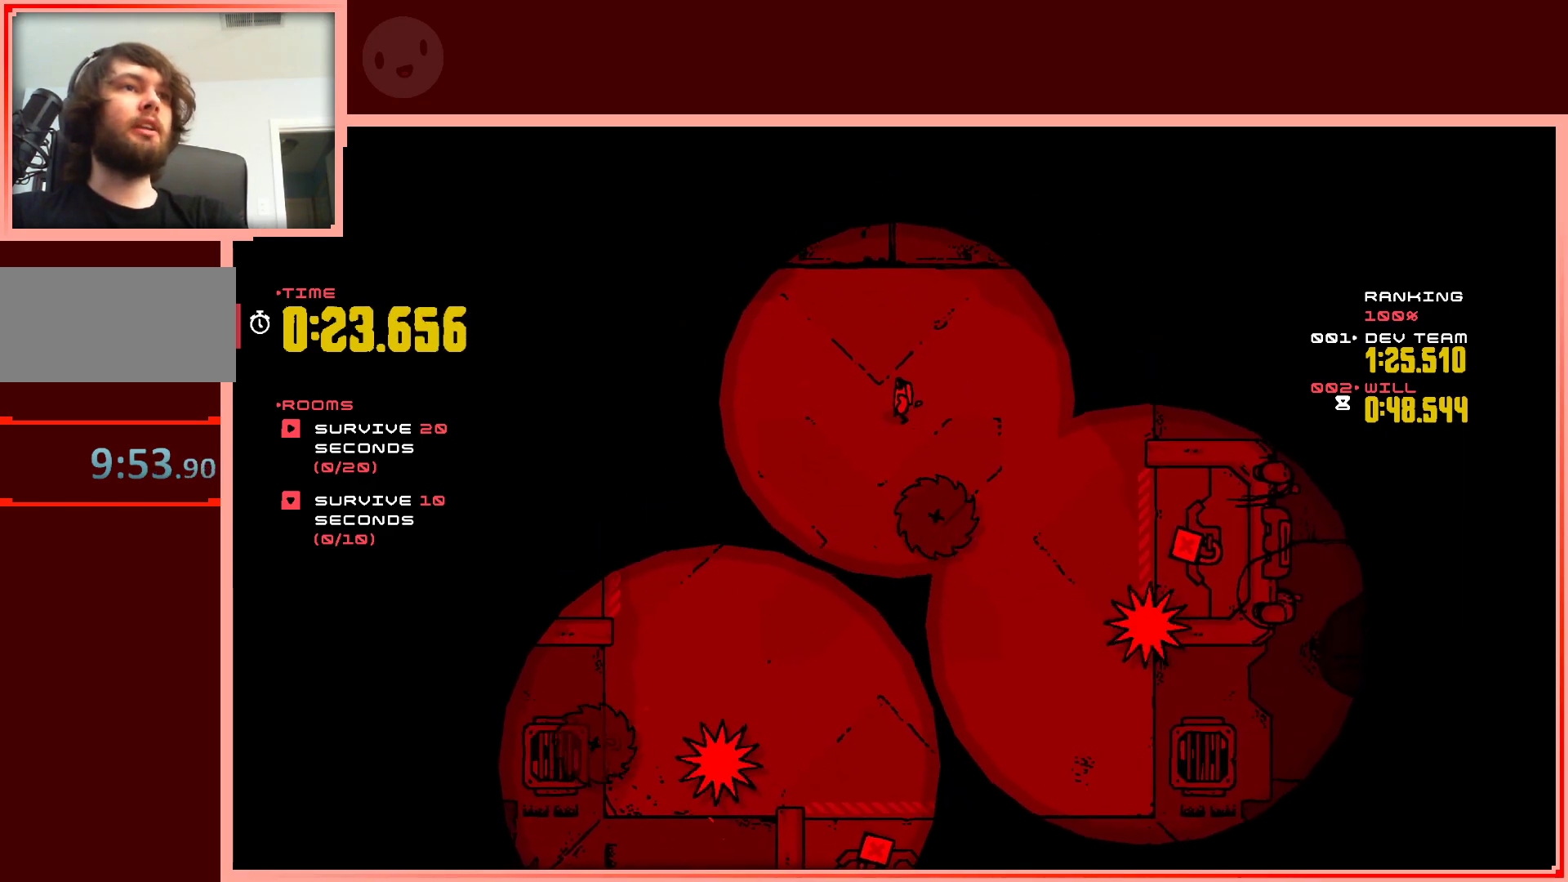
{"keys": ["down"], "events": [[267, "left", "down"], [500, "down", "down"], [500, "left", "up"]]}
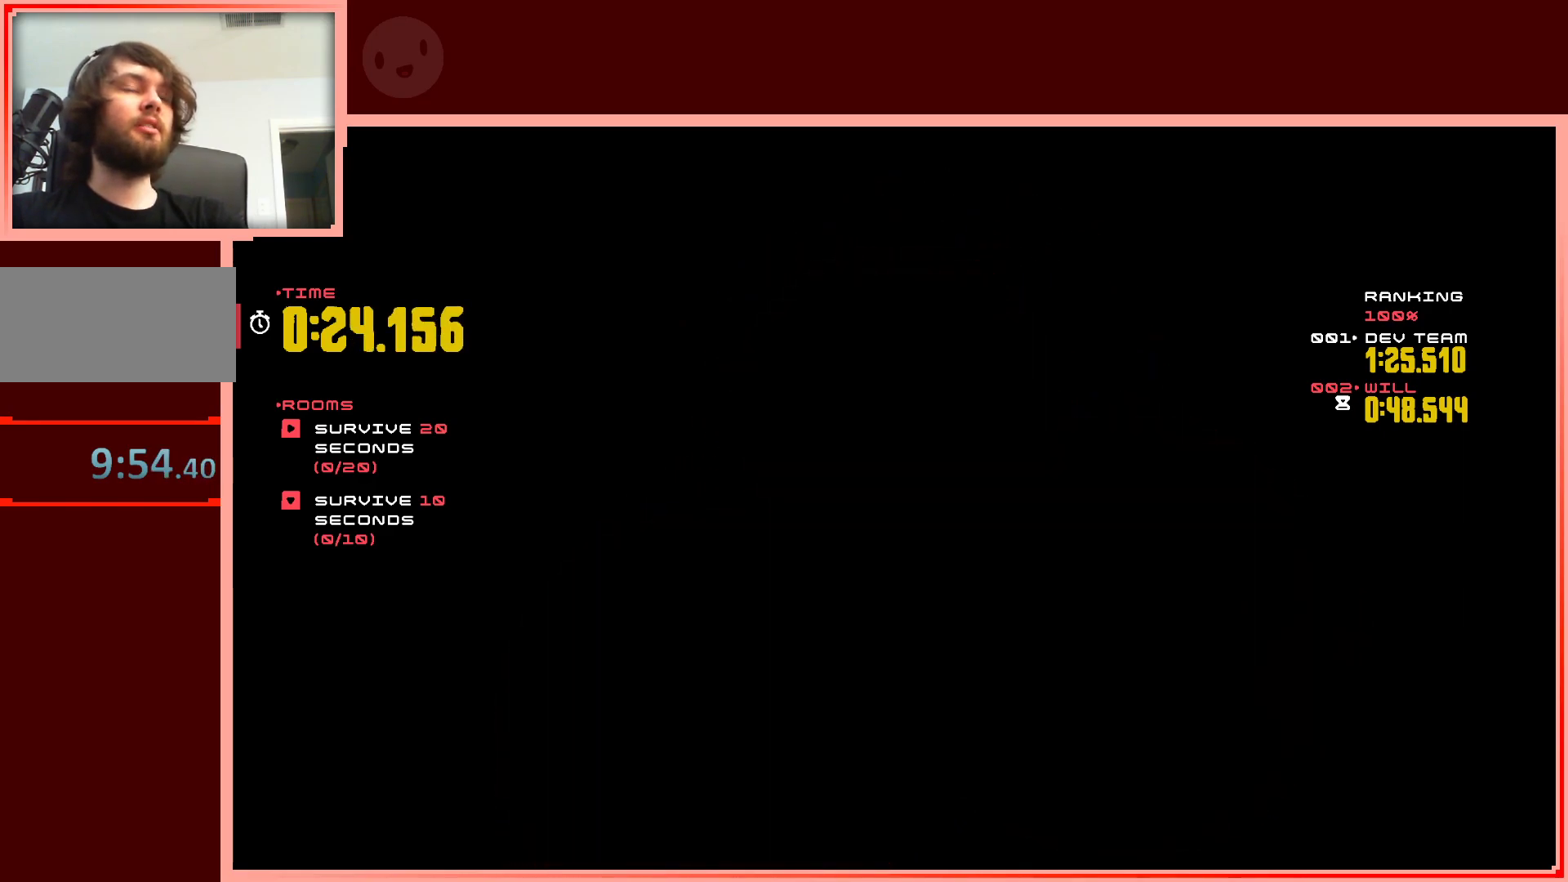
{"keys": [], "events": [[133, "down", "up"]]}
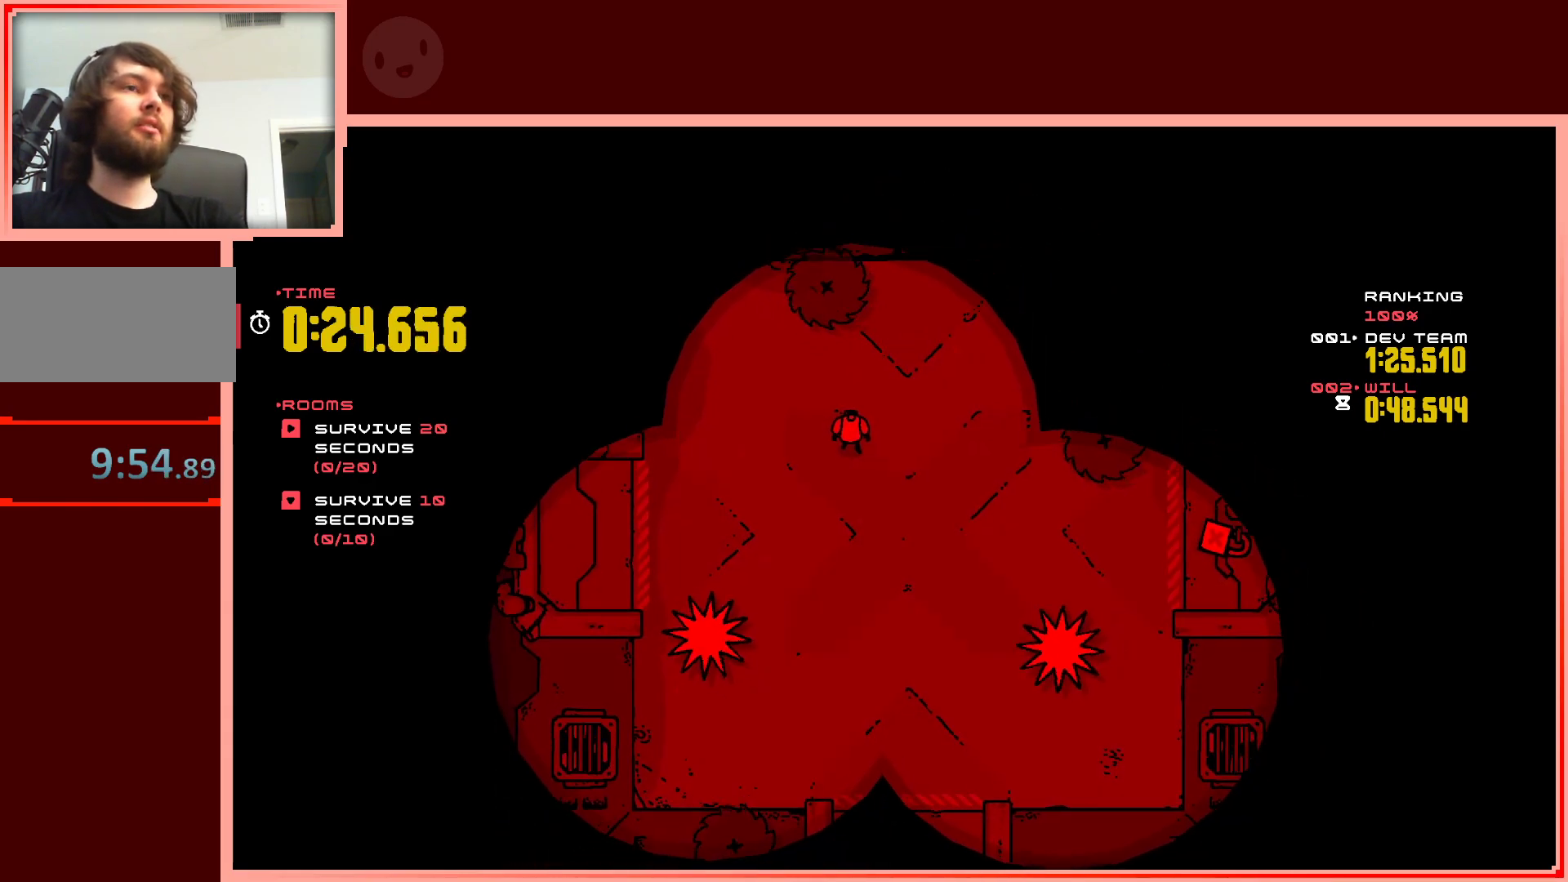
{"keys": [], "events": [[100, "down", "down"], [200, "right", "down"], [300, "down", "up"], [383, "right", "up"]]}
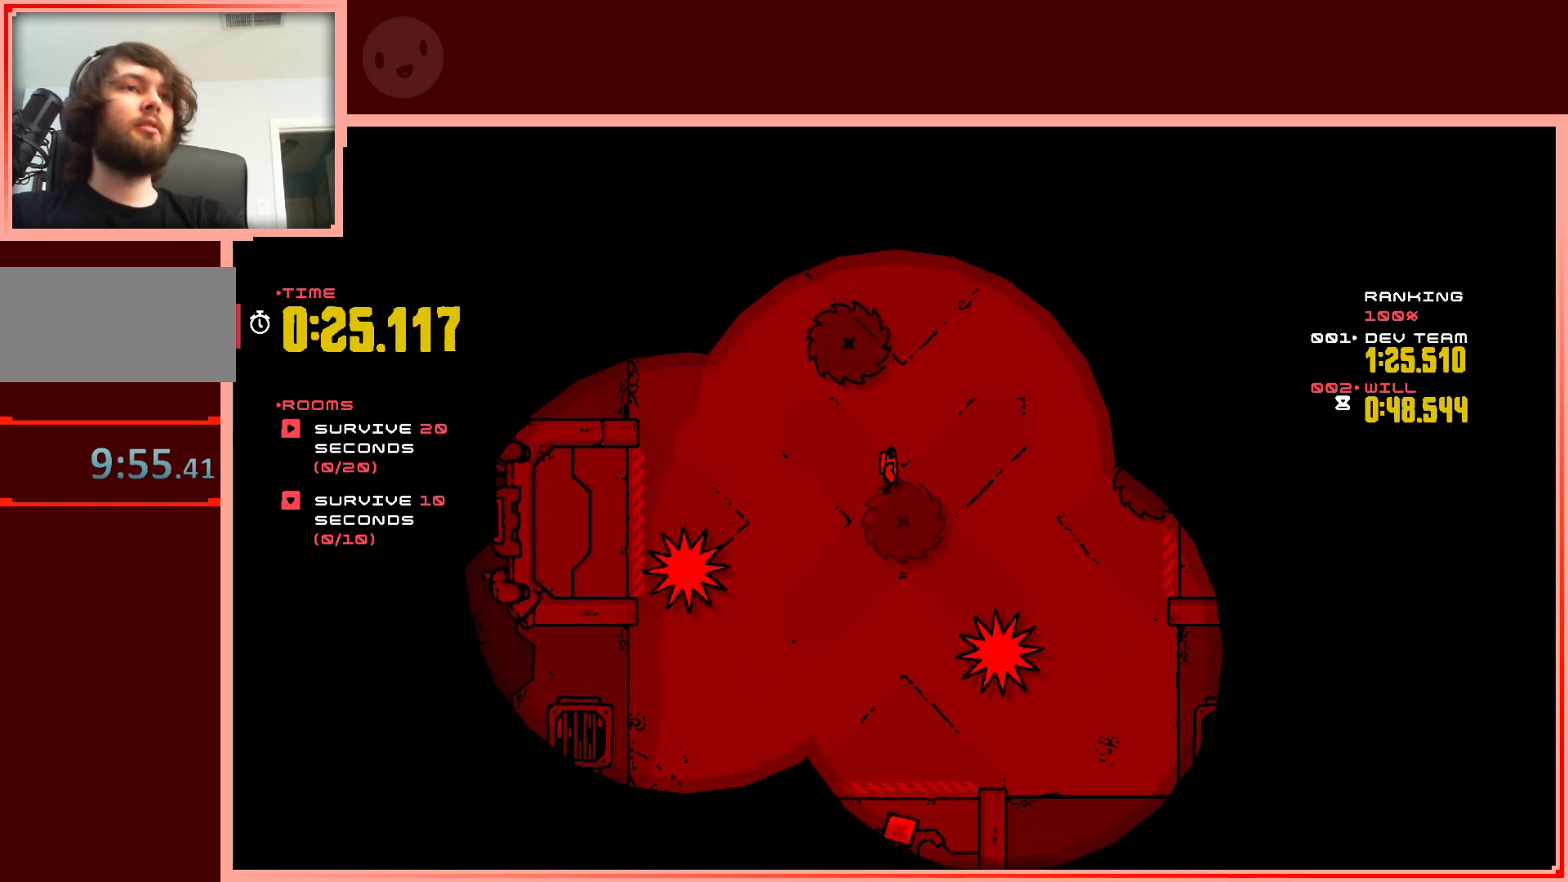
{"keys": [], "events": [[67, "right", "down"], [450, "right", "up"]]}
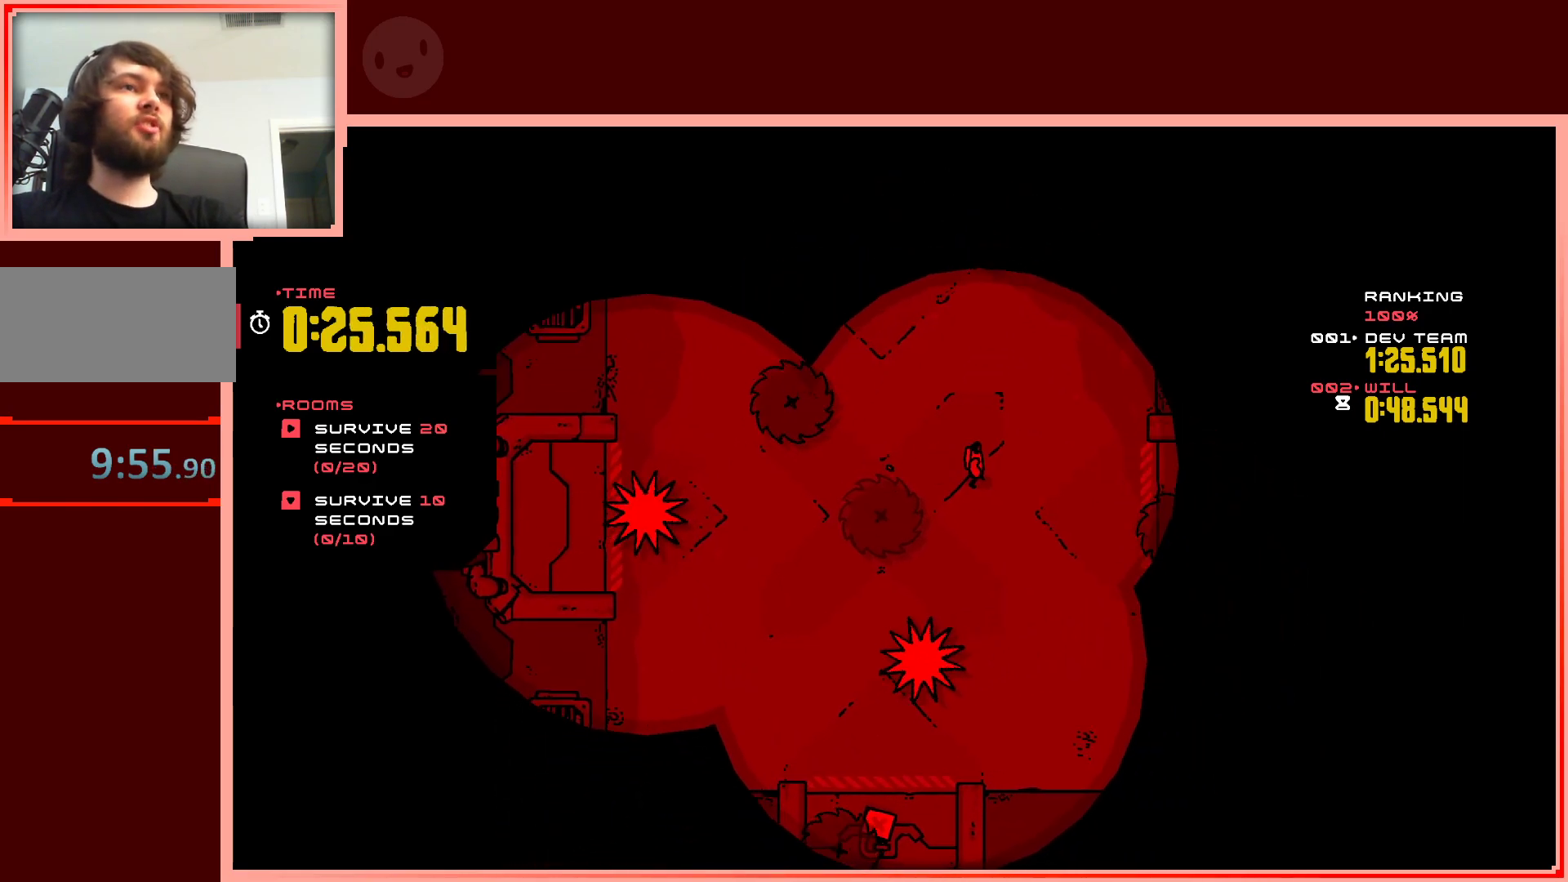
{"keys": ["right"], "events": [[317, "up", "down"], [367, "right", "down"], [467, "up", "up"]]}
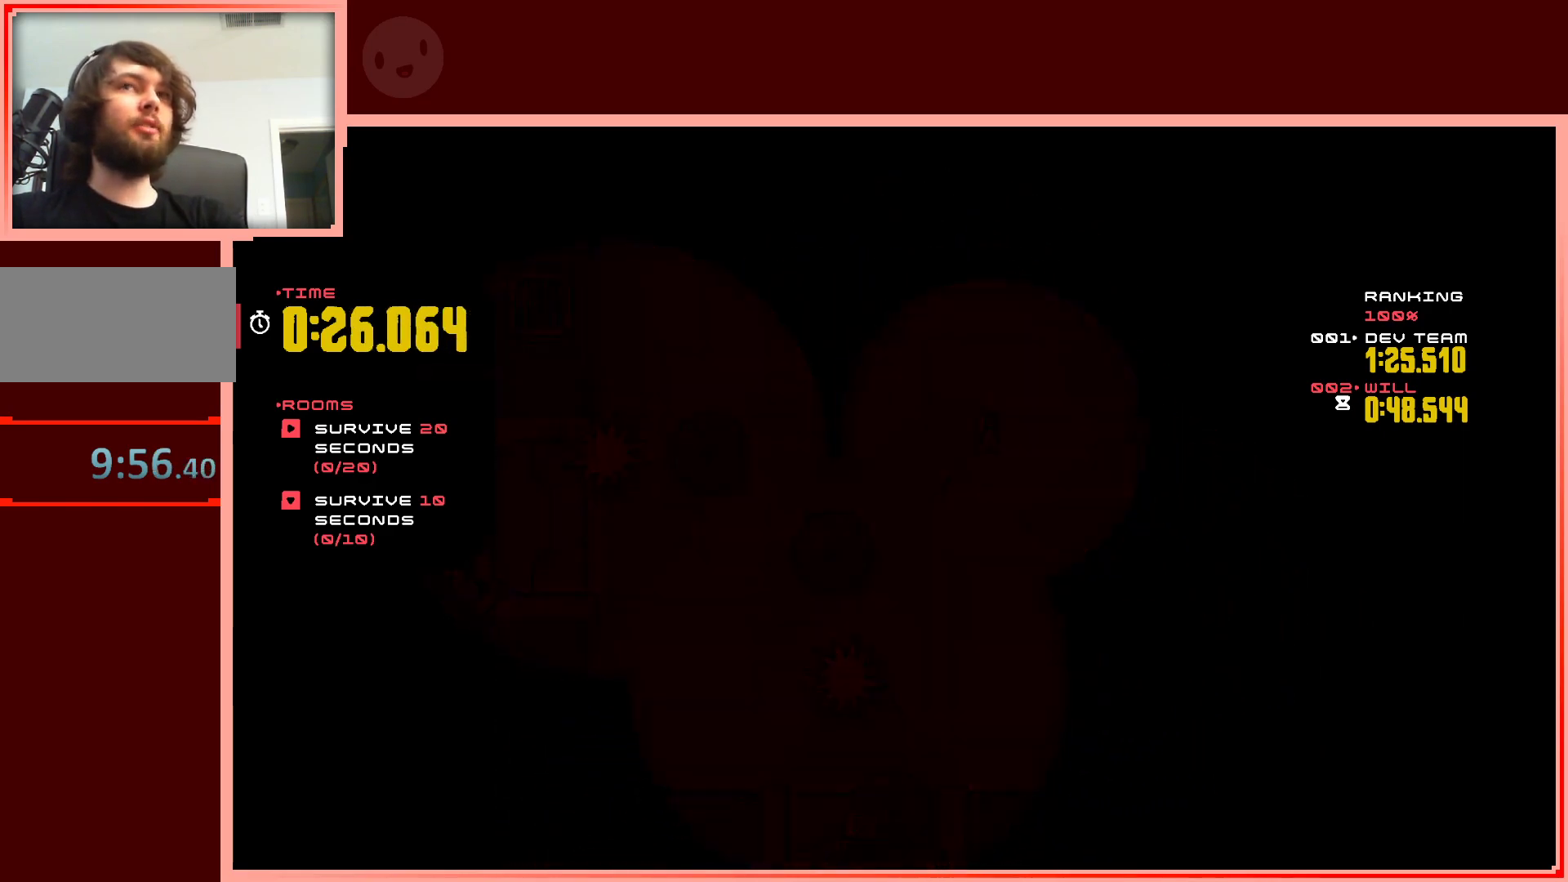
{"keys": [], "events": [[17, "right", "up"]]}
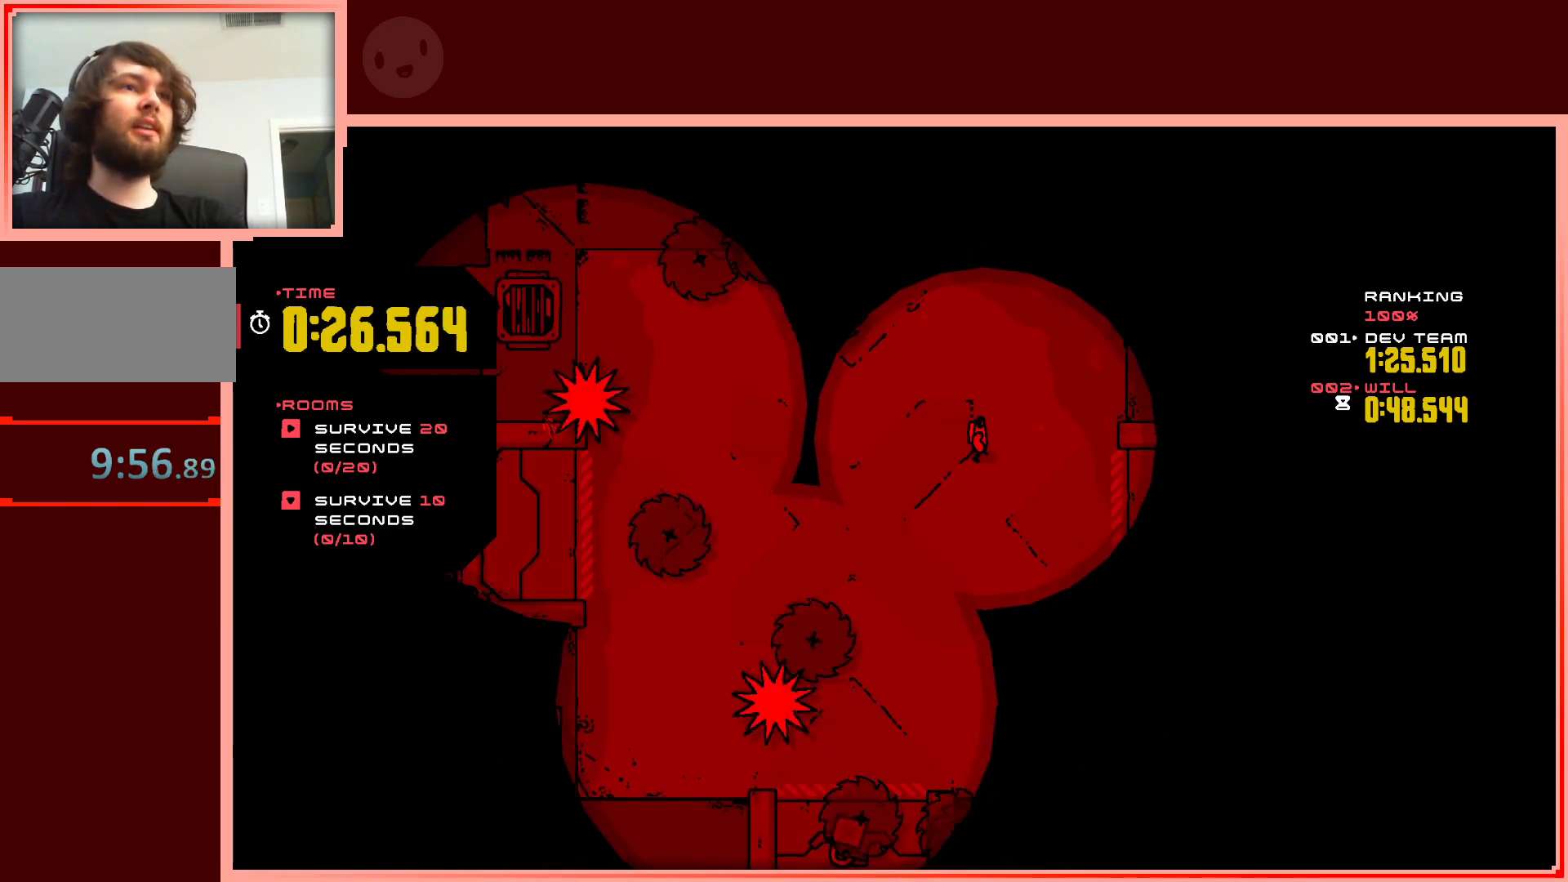
{"keys": [], "events": []}
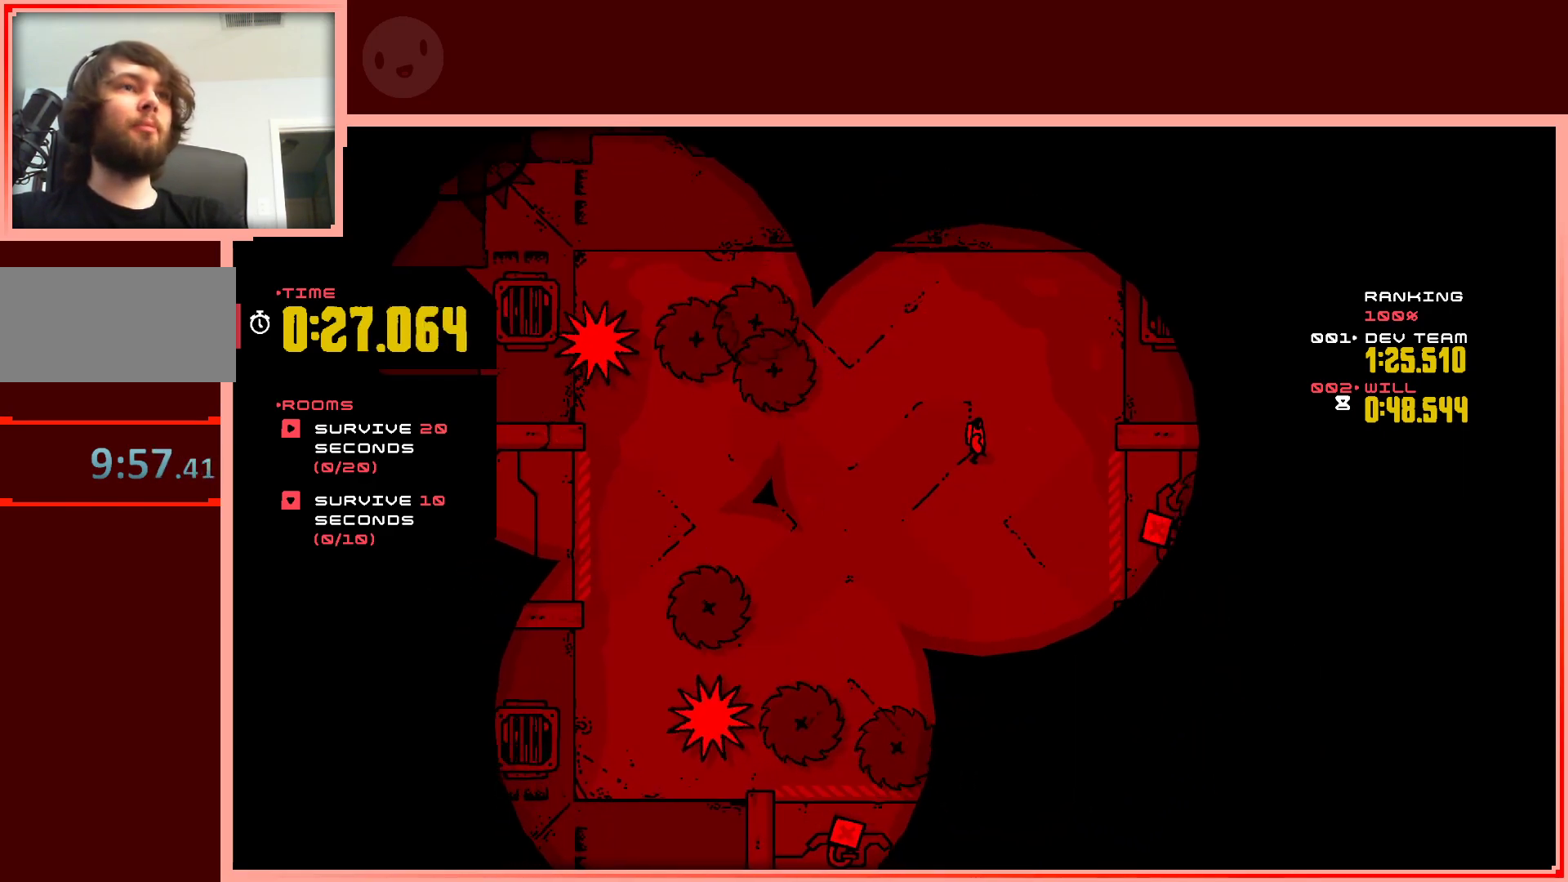
{"keys": [], "events": []}
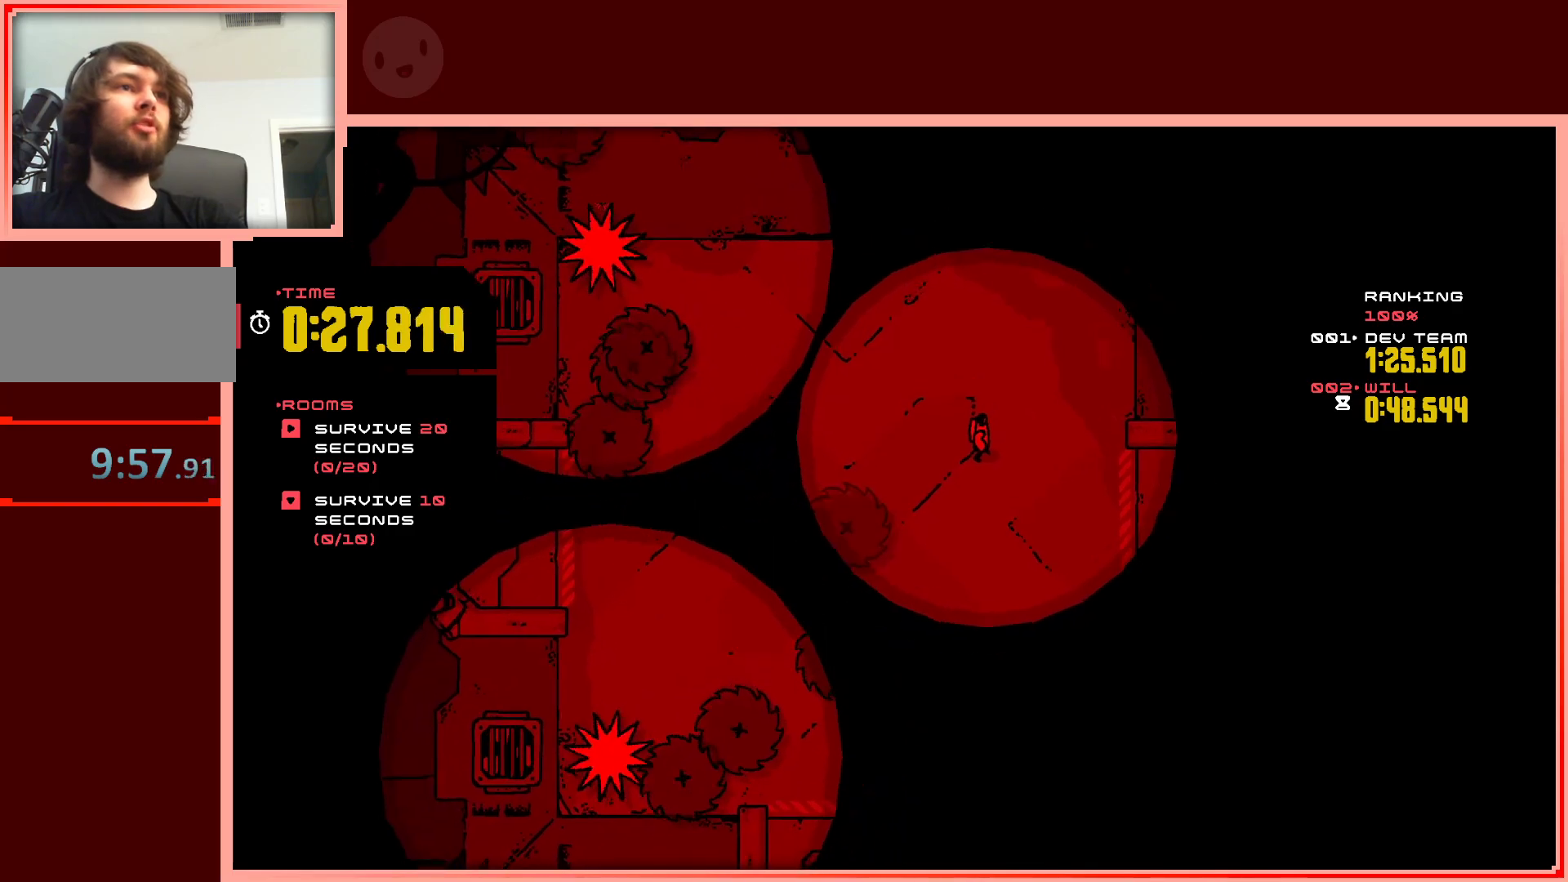
{"keys": [], "events": []}
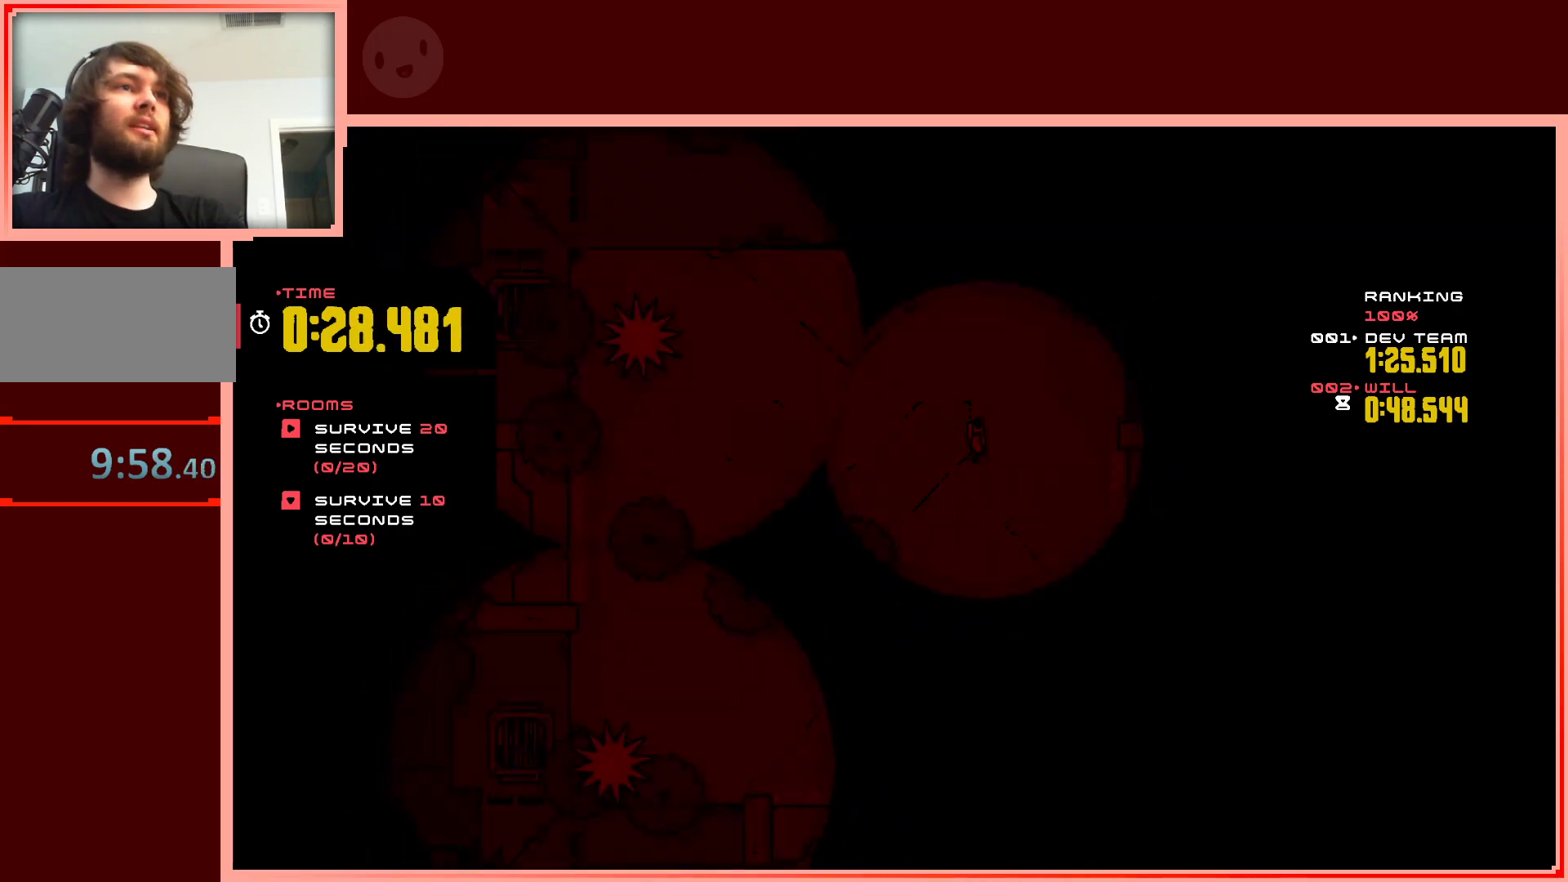
{"keys": [], "events": []}
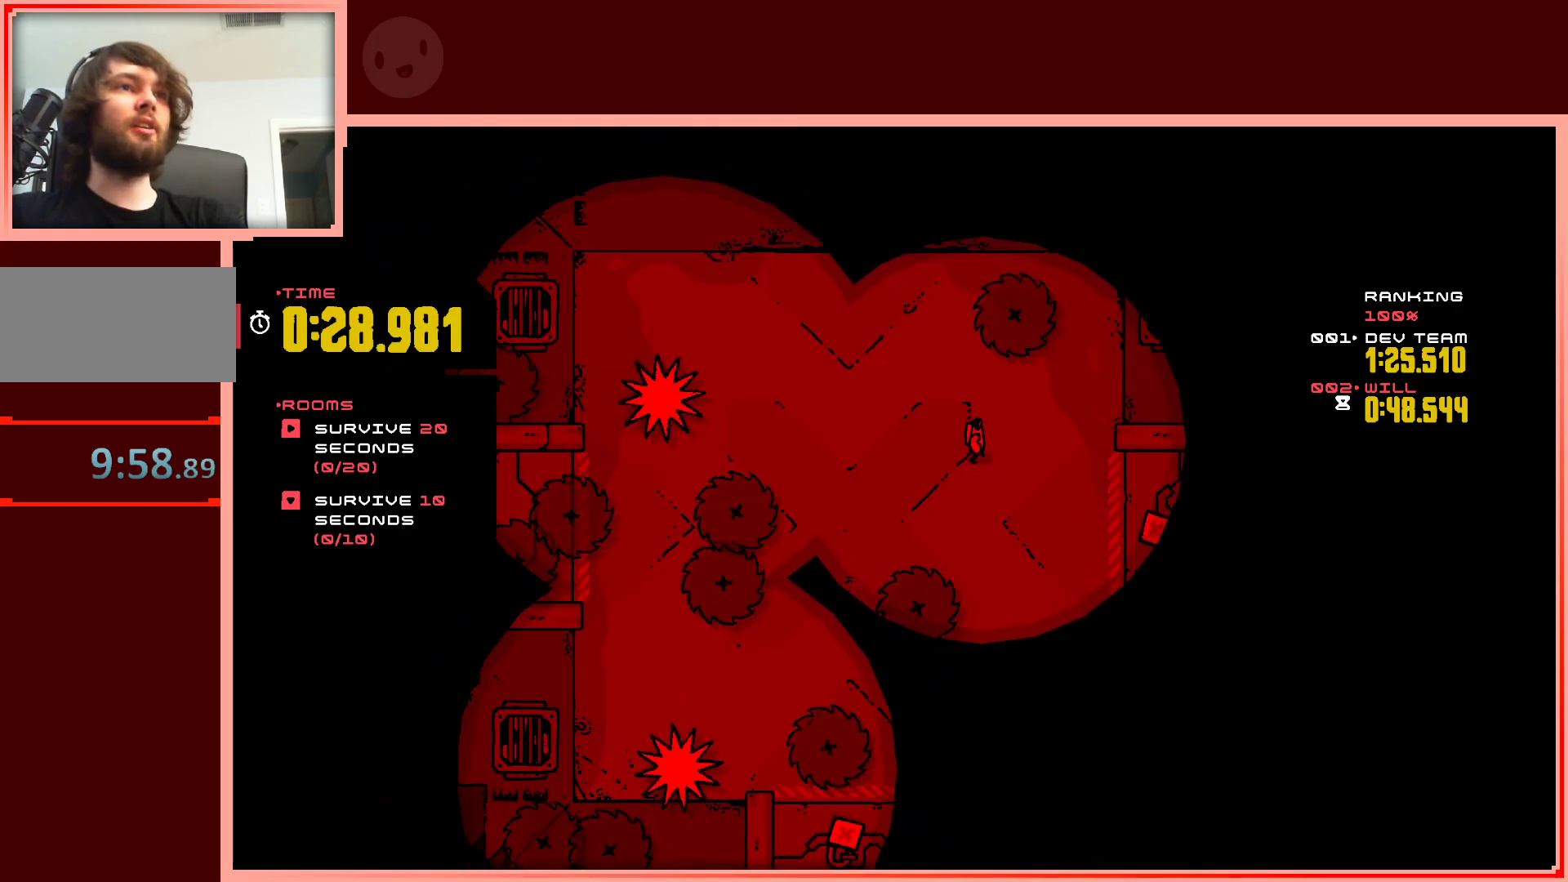
{"keys": [], "events": [[50, "down", "down"], [50, "right", "down"], [133, "down", "up"], [233, "right", "up"]]}